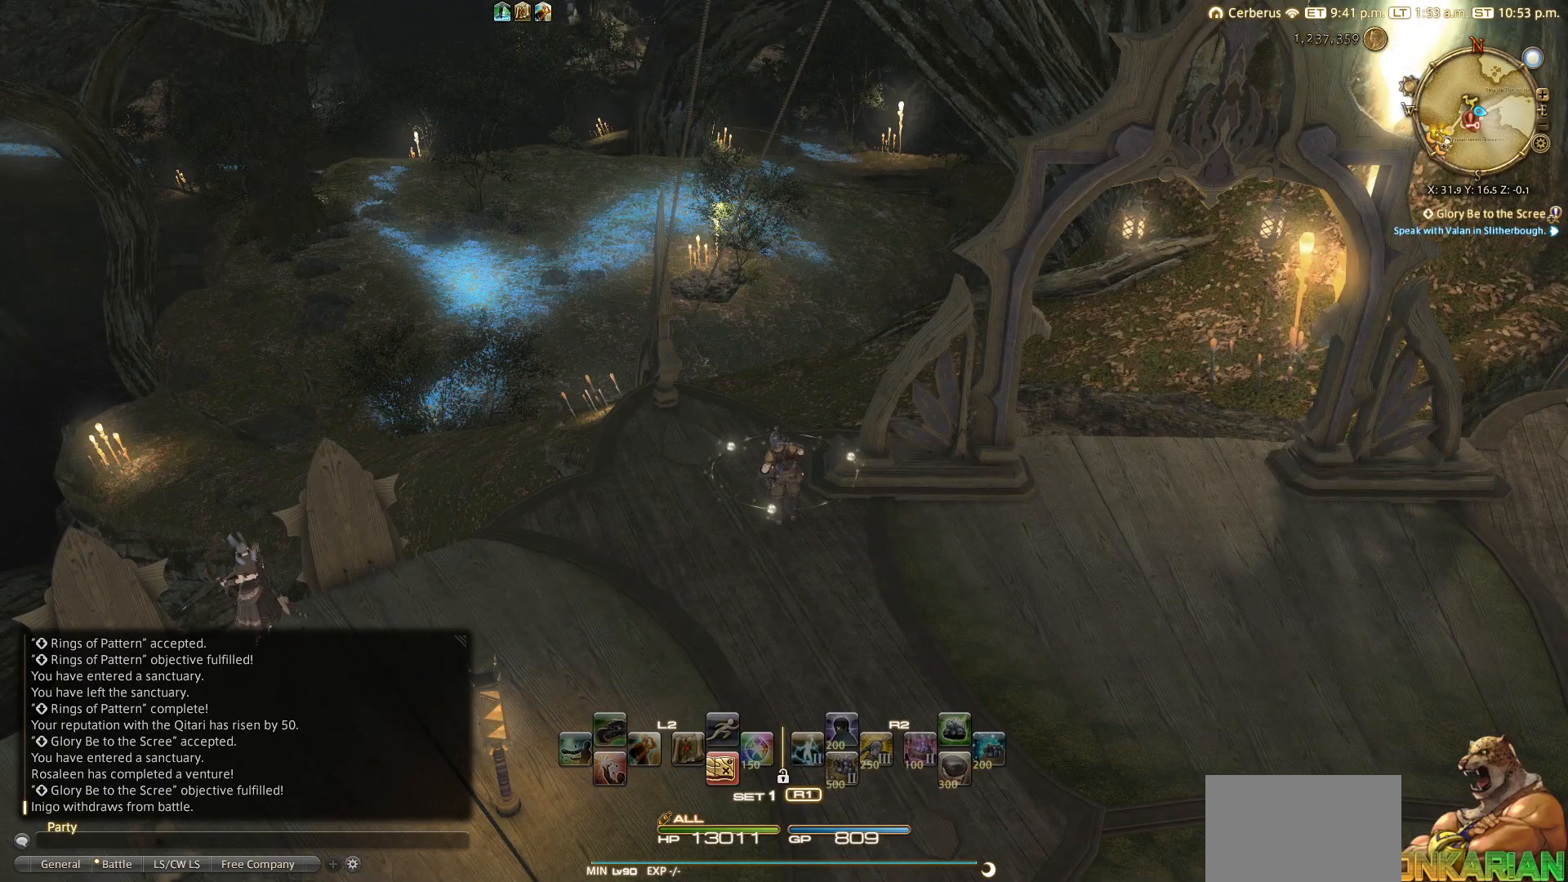
Gameplay with a controller (PlayStation layout); each line is a JSON object with the inputs held at the frame after it. "events" lists button and stick changes between this image and that frame as [ms after this image, input, new state], when the widget could be followed in between.
{"buttons": [], "left_stick": "up", "right_stick": "center", "events": [[50, "CIRCLE", "down"], [100, "CIRCLE", "up"], [167, "CIRCLE", "down"], [283, "CIRCLE", "up"], [350, "left_stick", "up"]]}
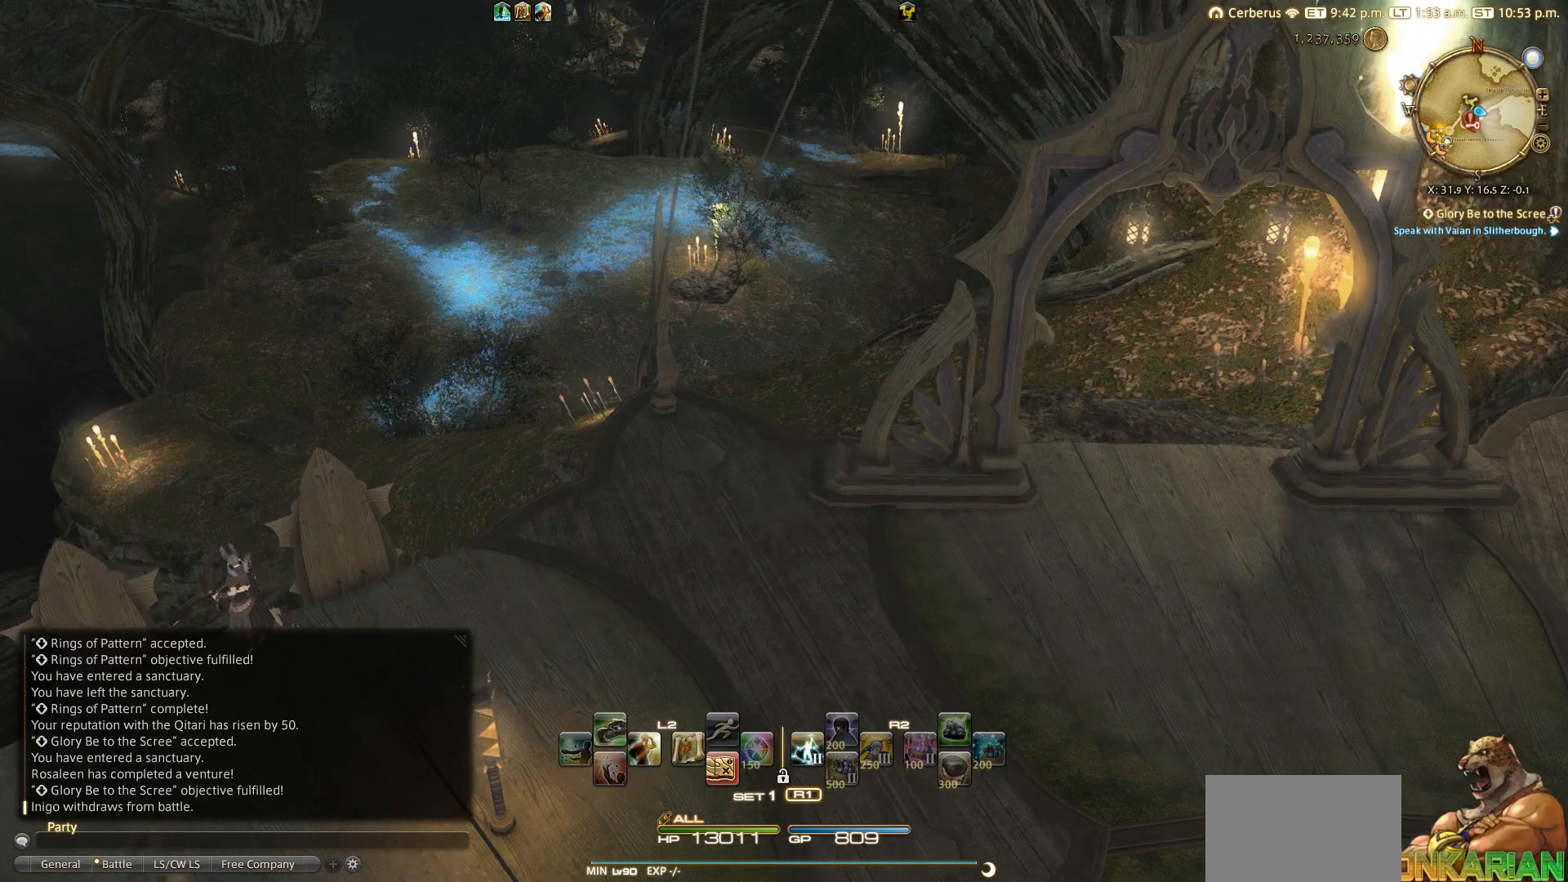
{"buttons": ["TRIANGLE"], "left_stick": "up", "right_stick": "center", "events": [[200, "TRIANGLE", "down"]]}
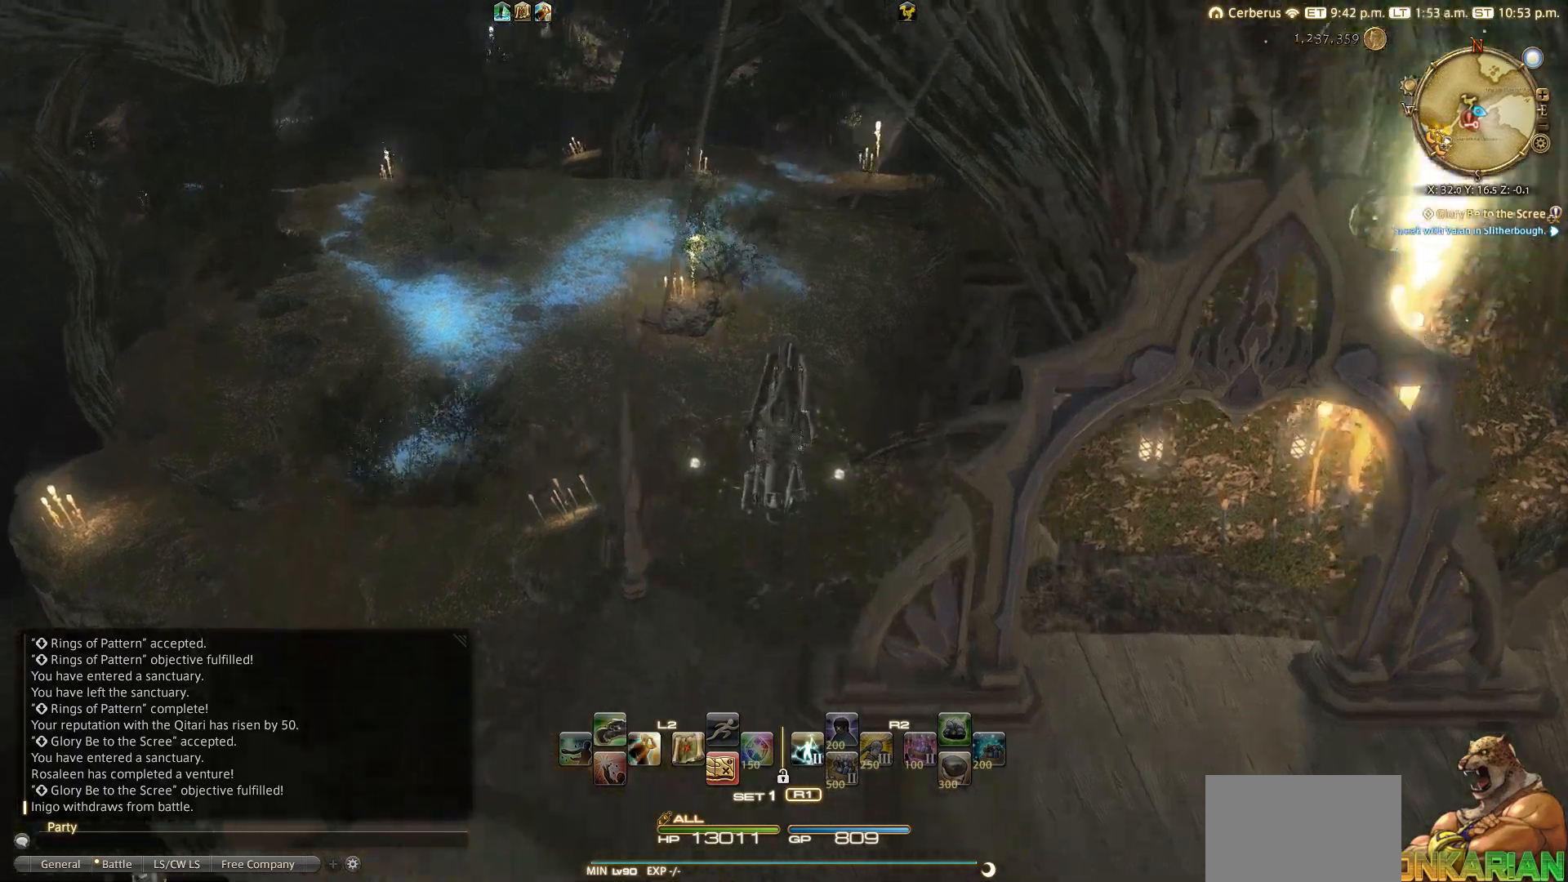
{"buttons": ["TRIANGLE"], "left_stick": "up", "right_stick": "center", "events": []}
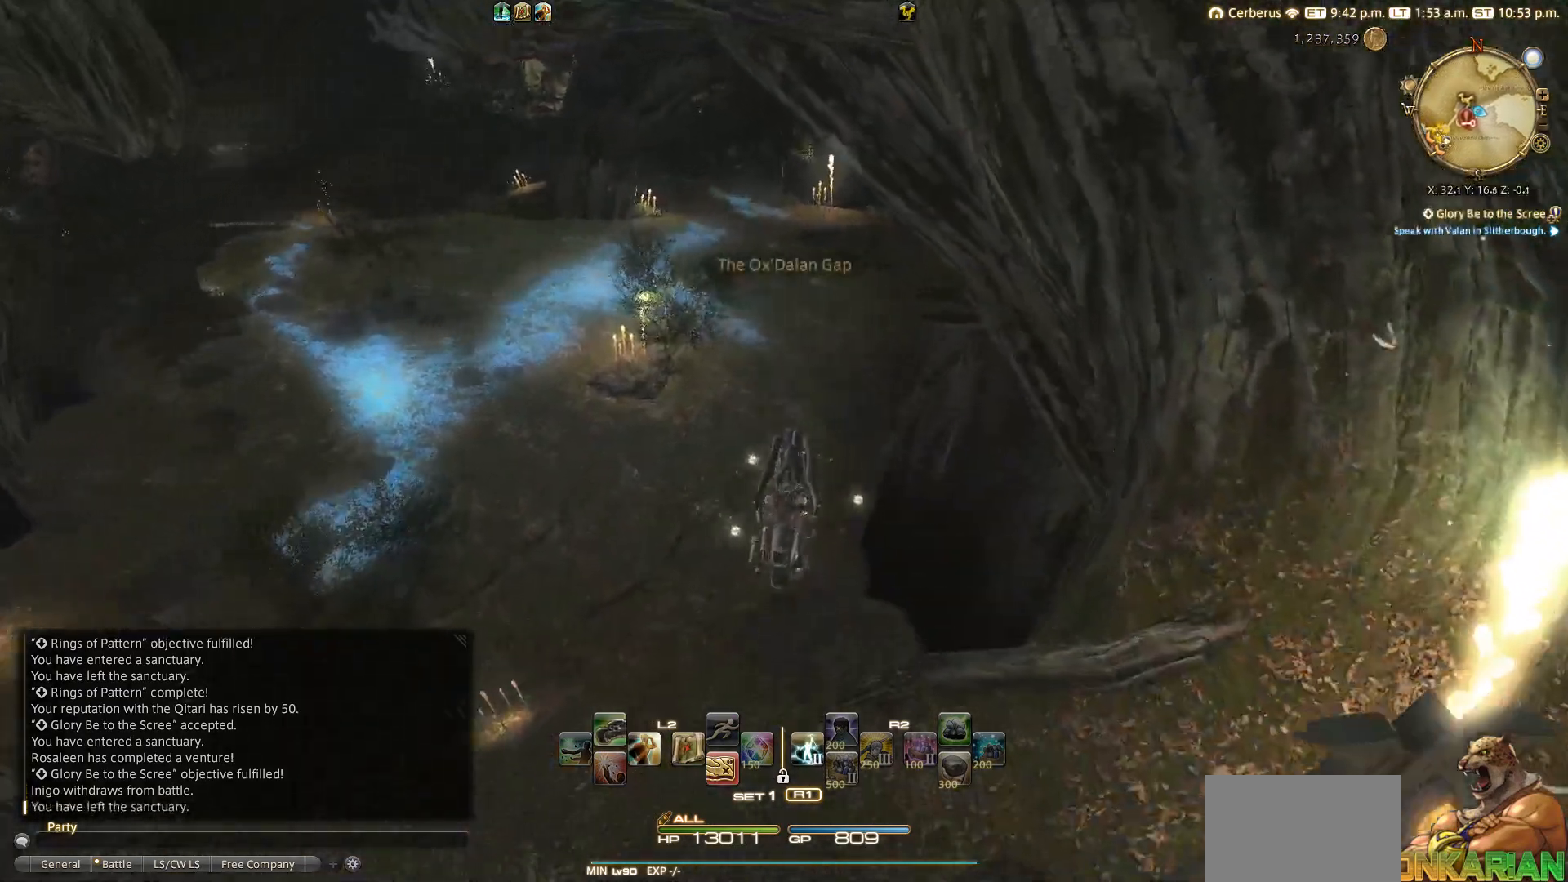
{"buttons": [], "left_stick": "up", "right_stick": "center"}
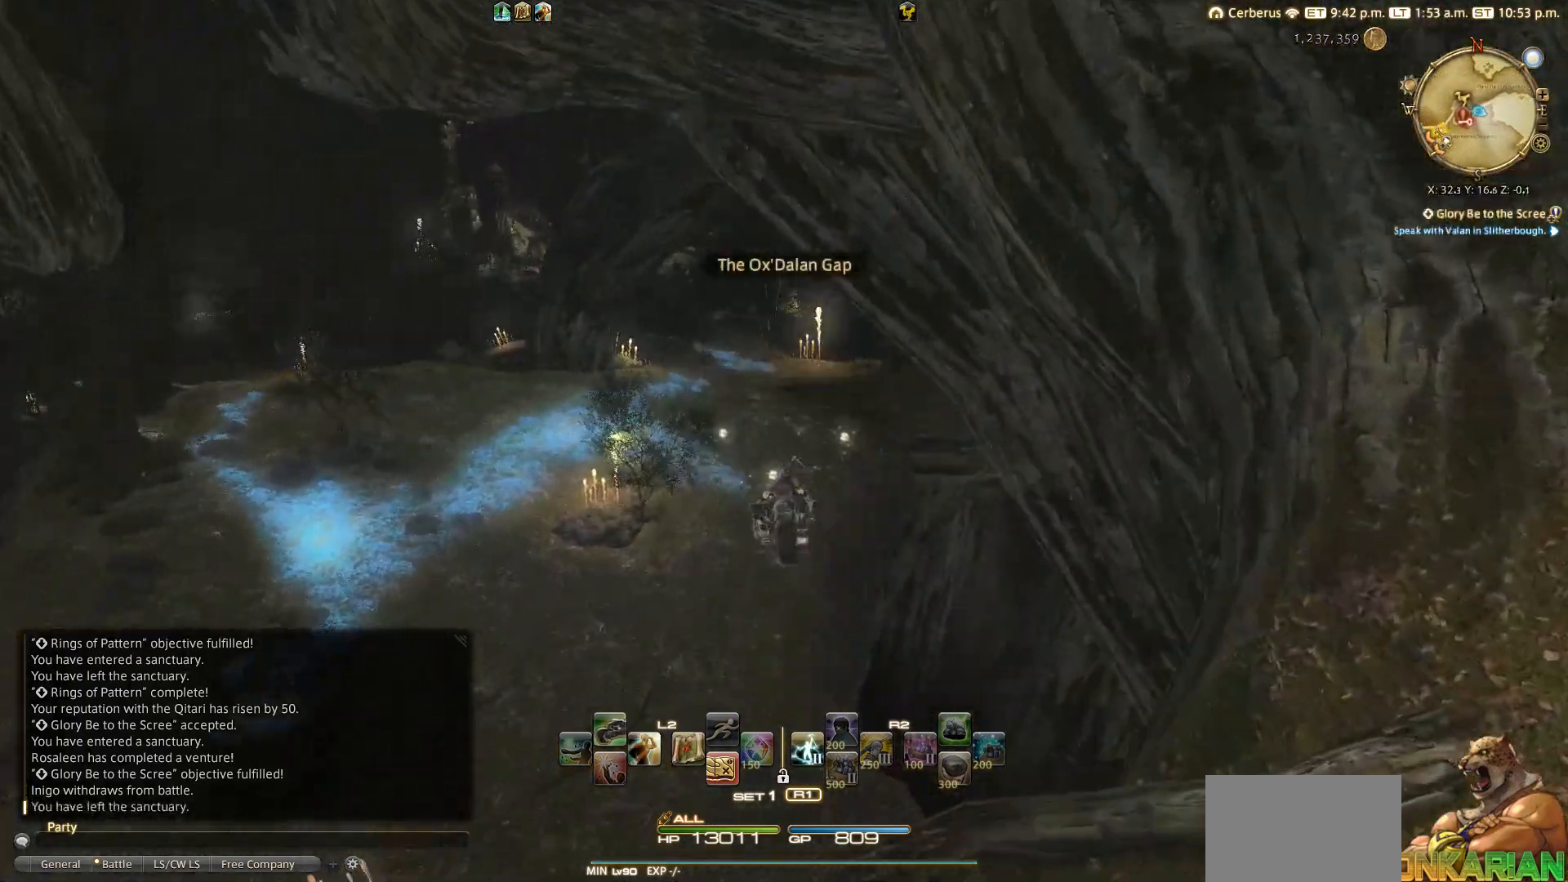
{"buttons": ["SQUARE"], "left_stick": "up", "right_stick": "center"}
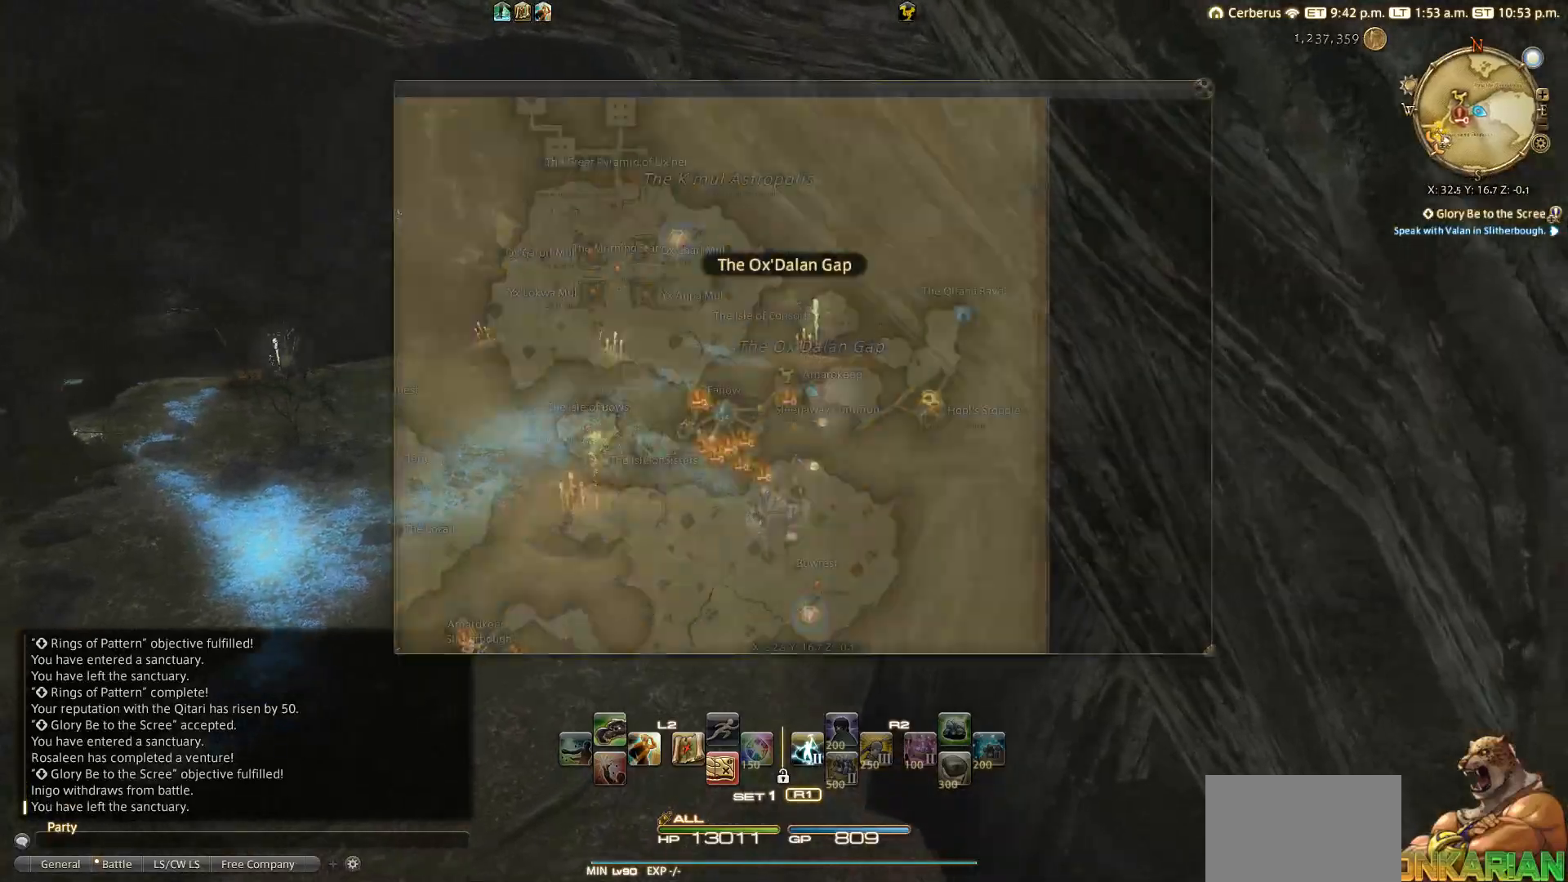
{"buttons": [], "left_stick": "up", "right_stick": "center", "events": [[100, "SQUARE", "up"], [217, "SQUARE", "down"], [300, "SQUARE", "up"]]}
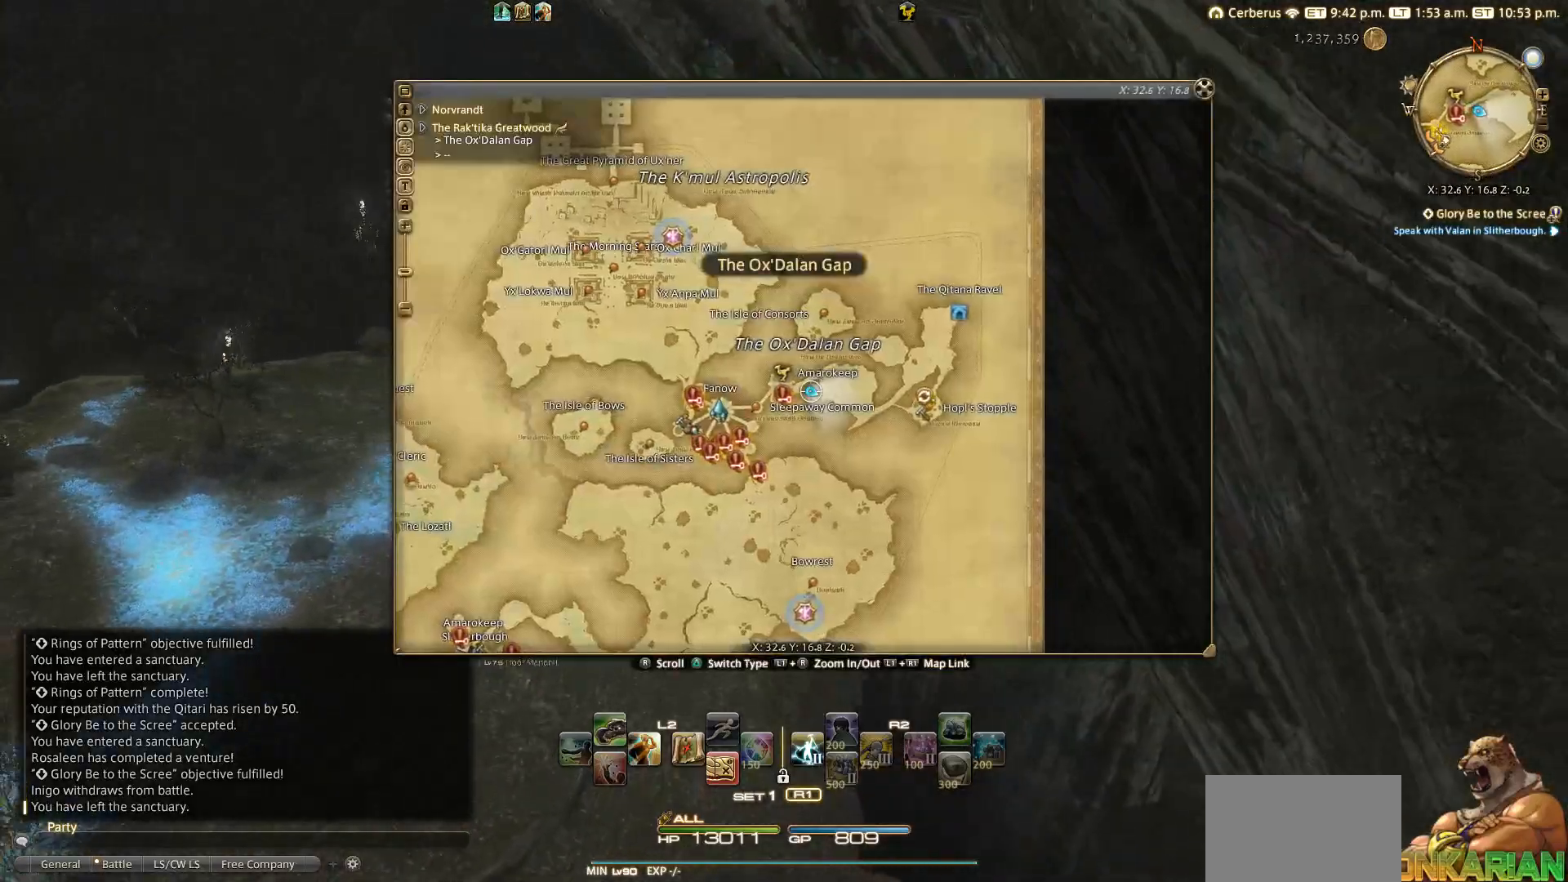
{"buttons": [], "left_stick": "up", "right_stick": "center", "events": []}
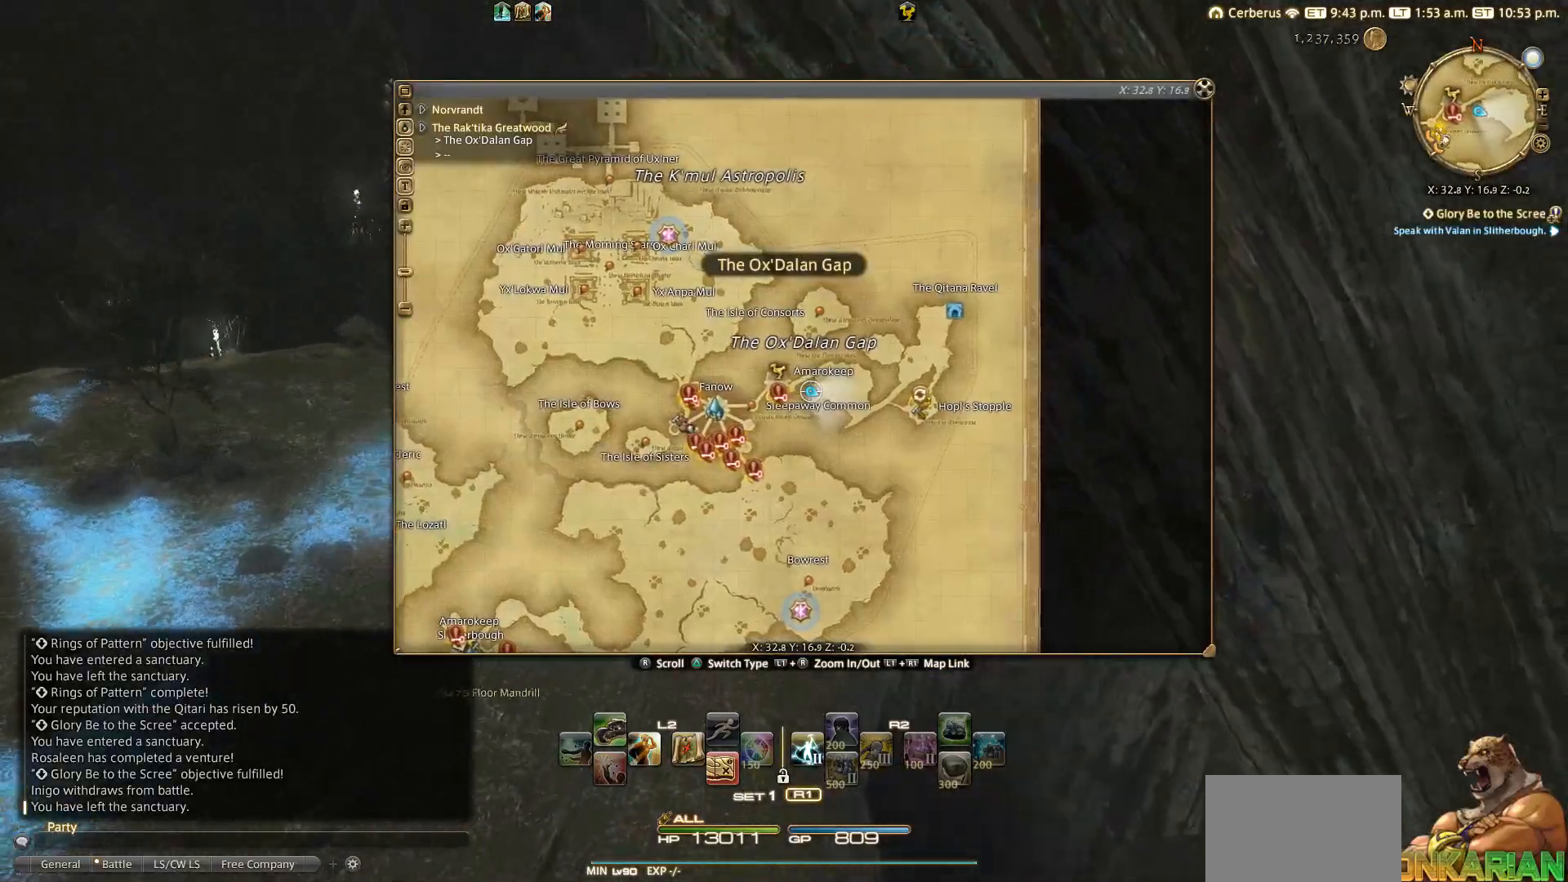
{"buttons": [], "left_stick": "up", "right_stick": "up", "events": [[117, "SQUARE", "down"], [217, "SQUARE", "up"], [467, "right_stick", "up"]]}
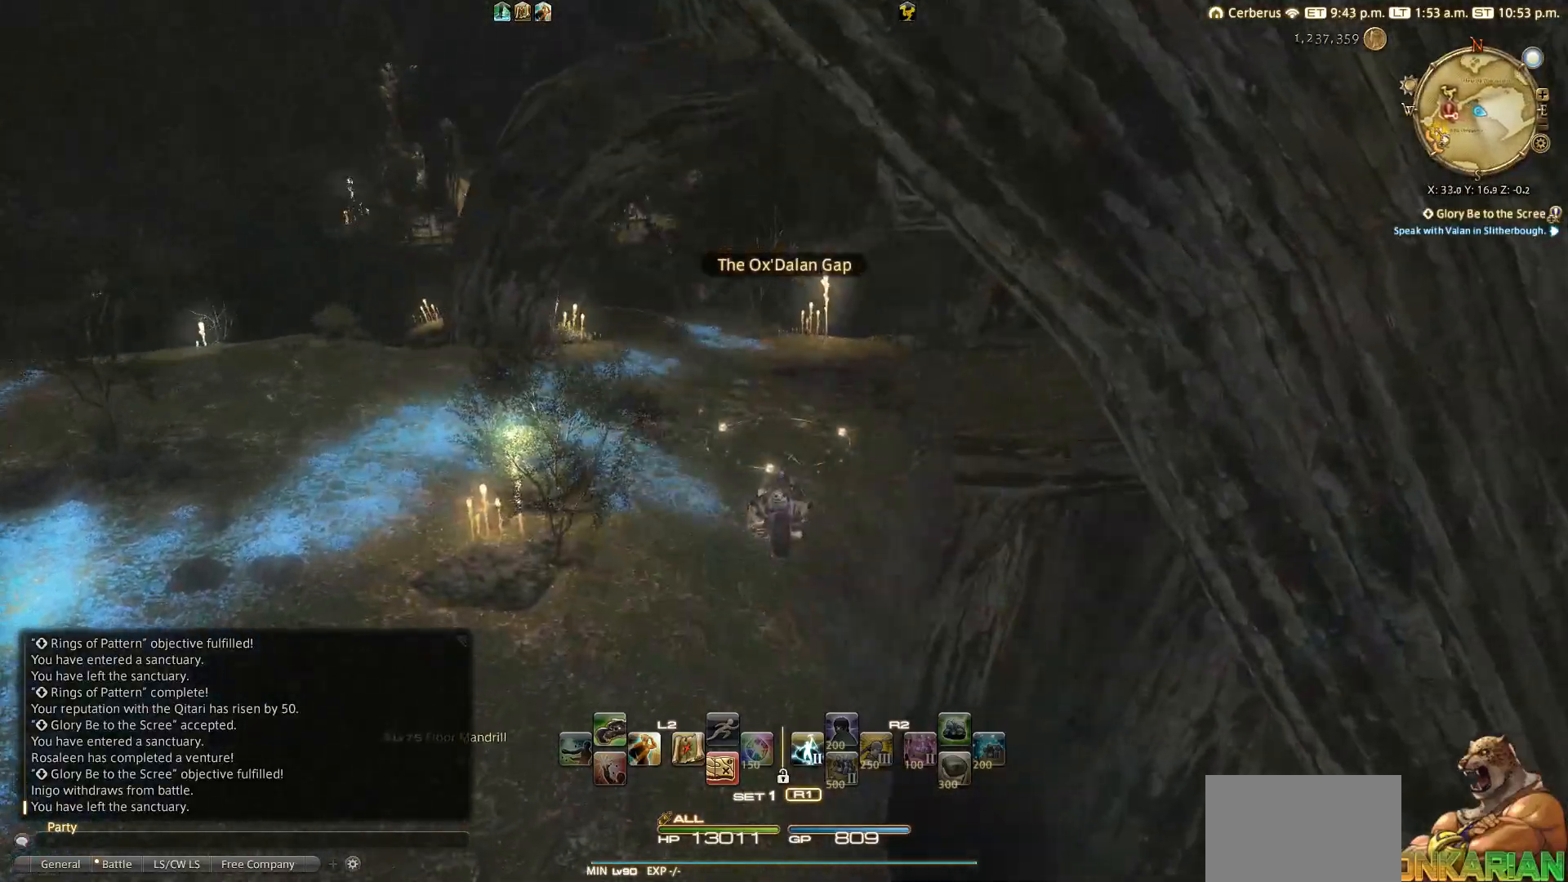
{"buttons": [], "left_stick": "up", "right_stick": "up", "events": []}
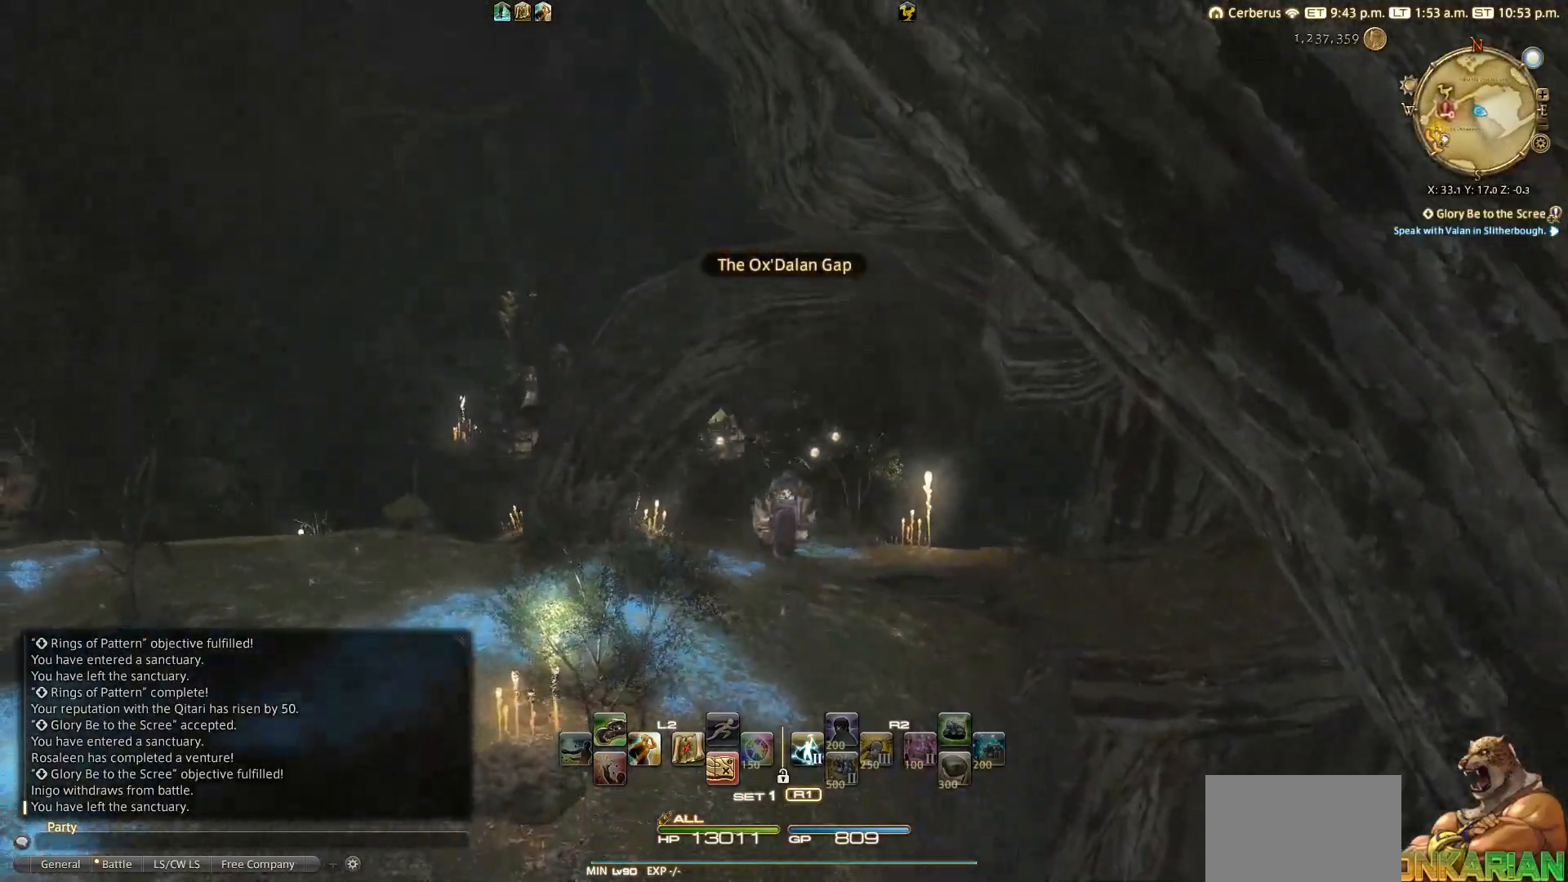
{"buttons": [], "left_stick": "up", "right_stick": "center", "events": [[33, "right_stick", "center"]]}
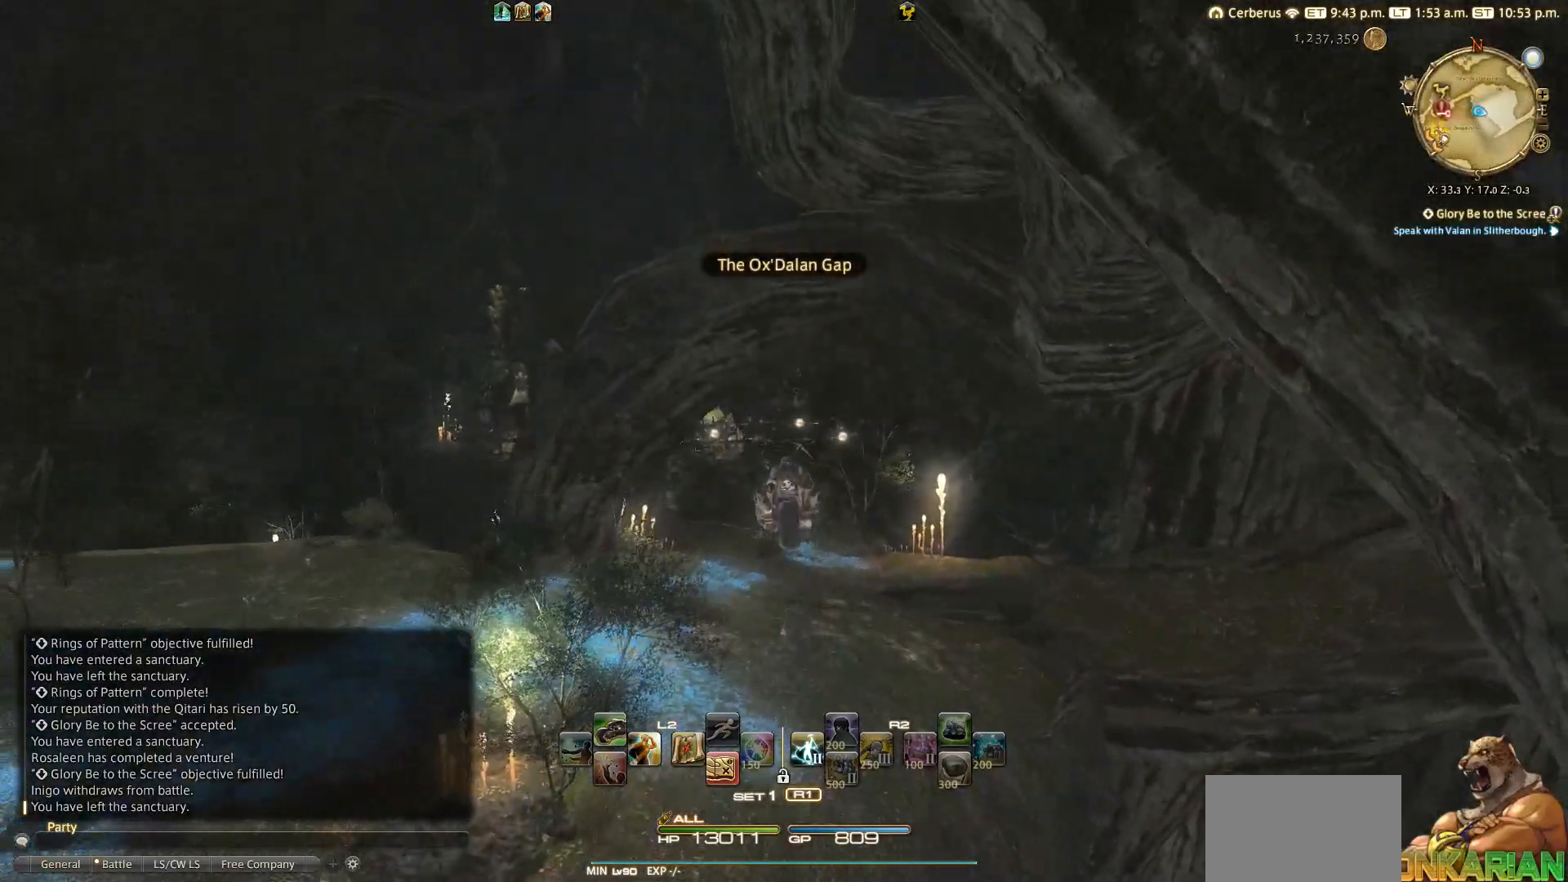
{"buttons": [], "left_stick": "up", "right_stick": "center", "events": []}
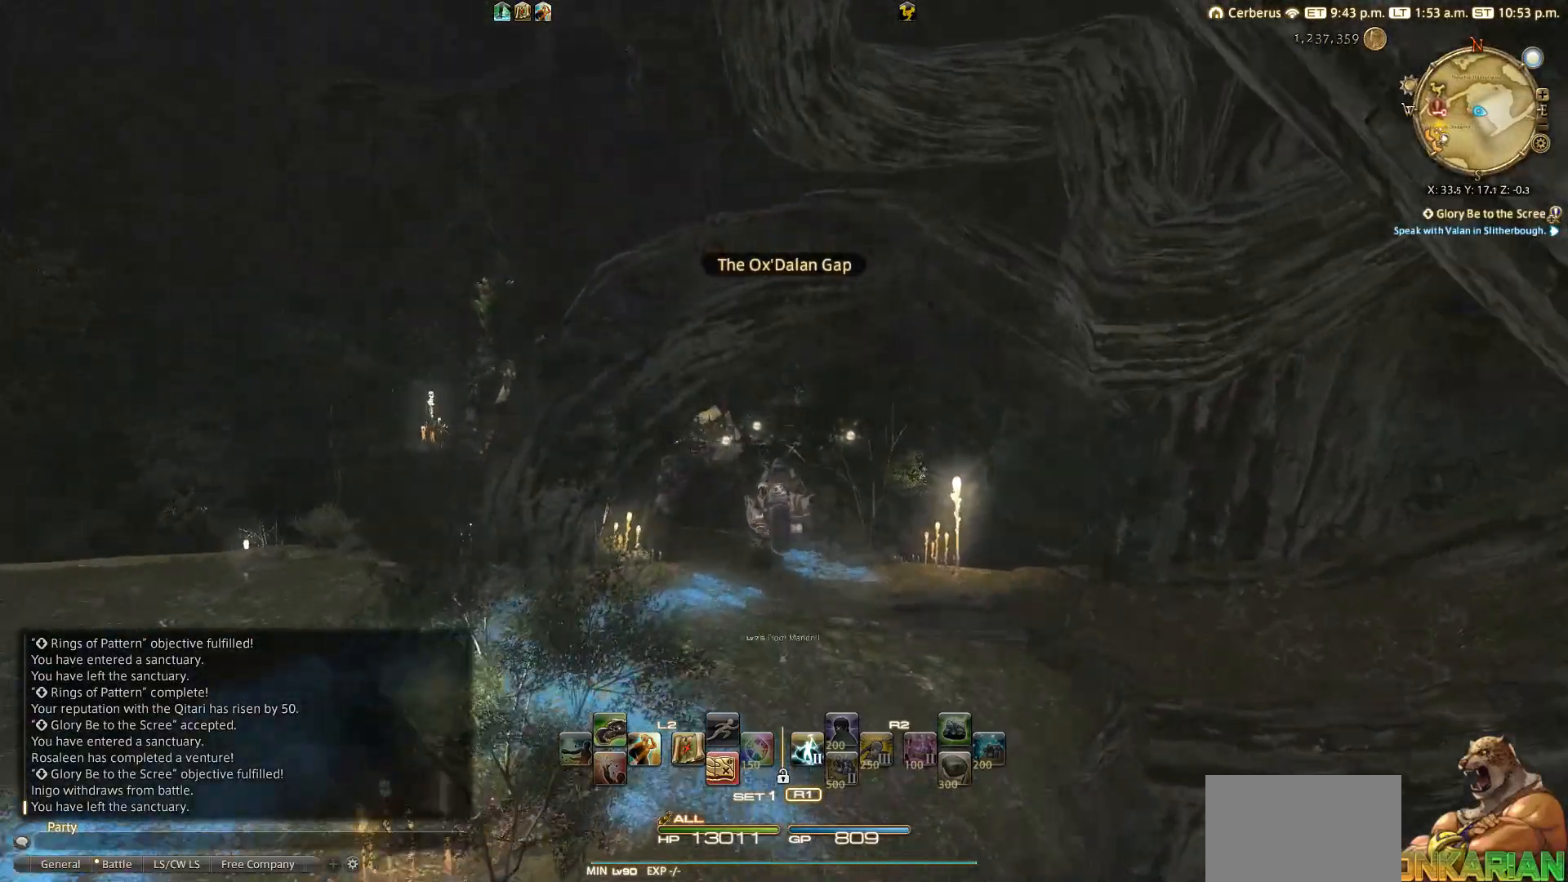
{"buttons": [], "left_stick": "up", "right_stick": "center", "events": []}
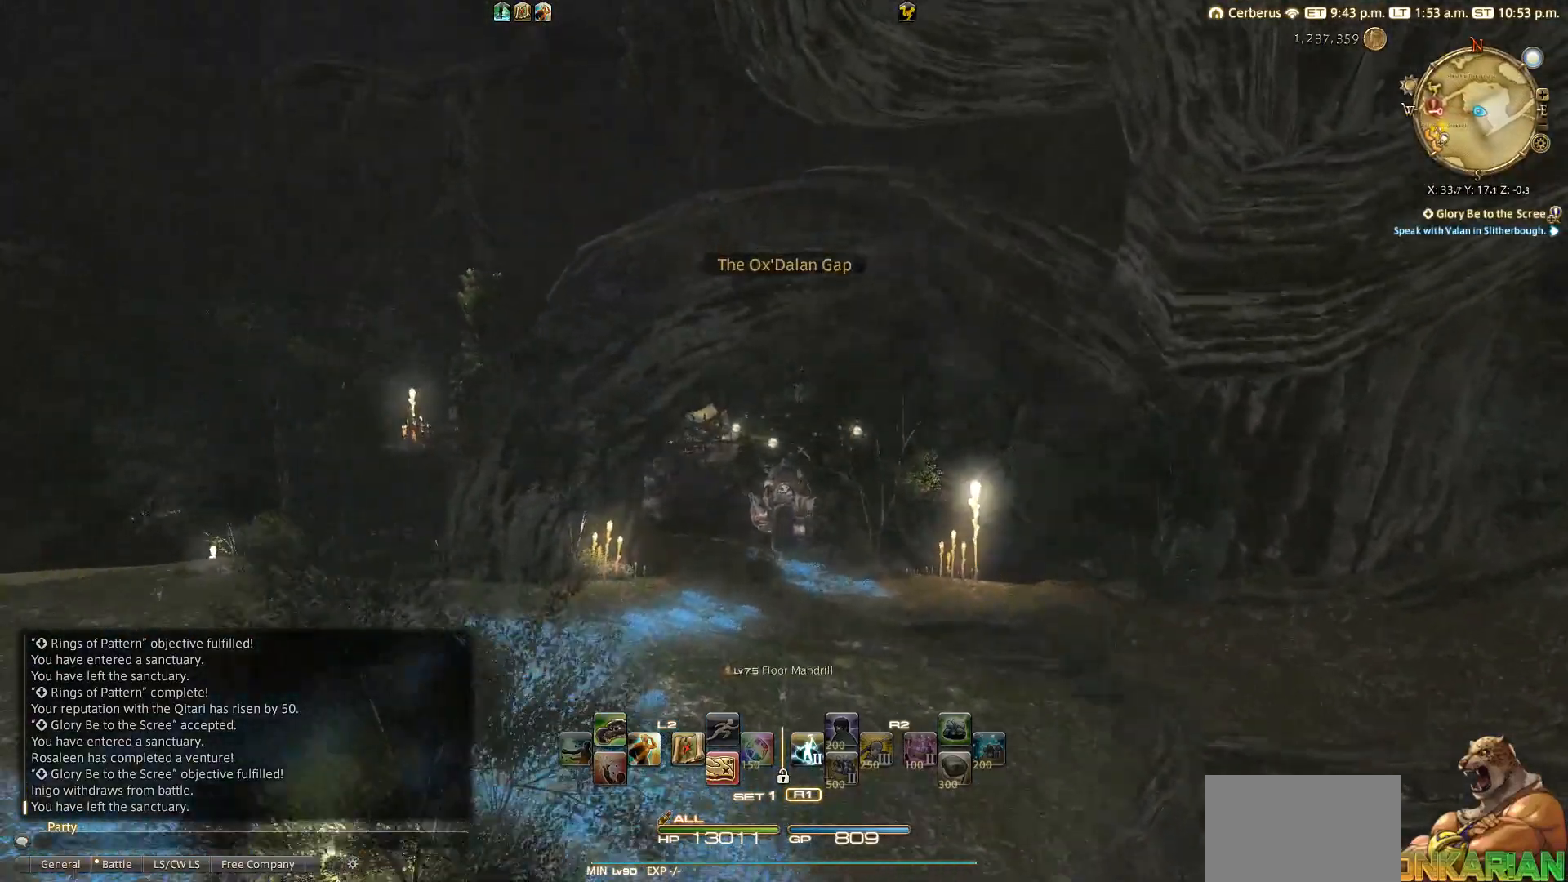
{"buttons": [], "left_stick": "up", "right_stick": "center", "events": []}
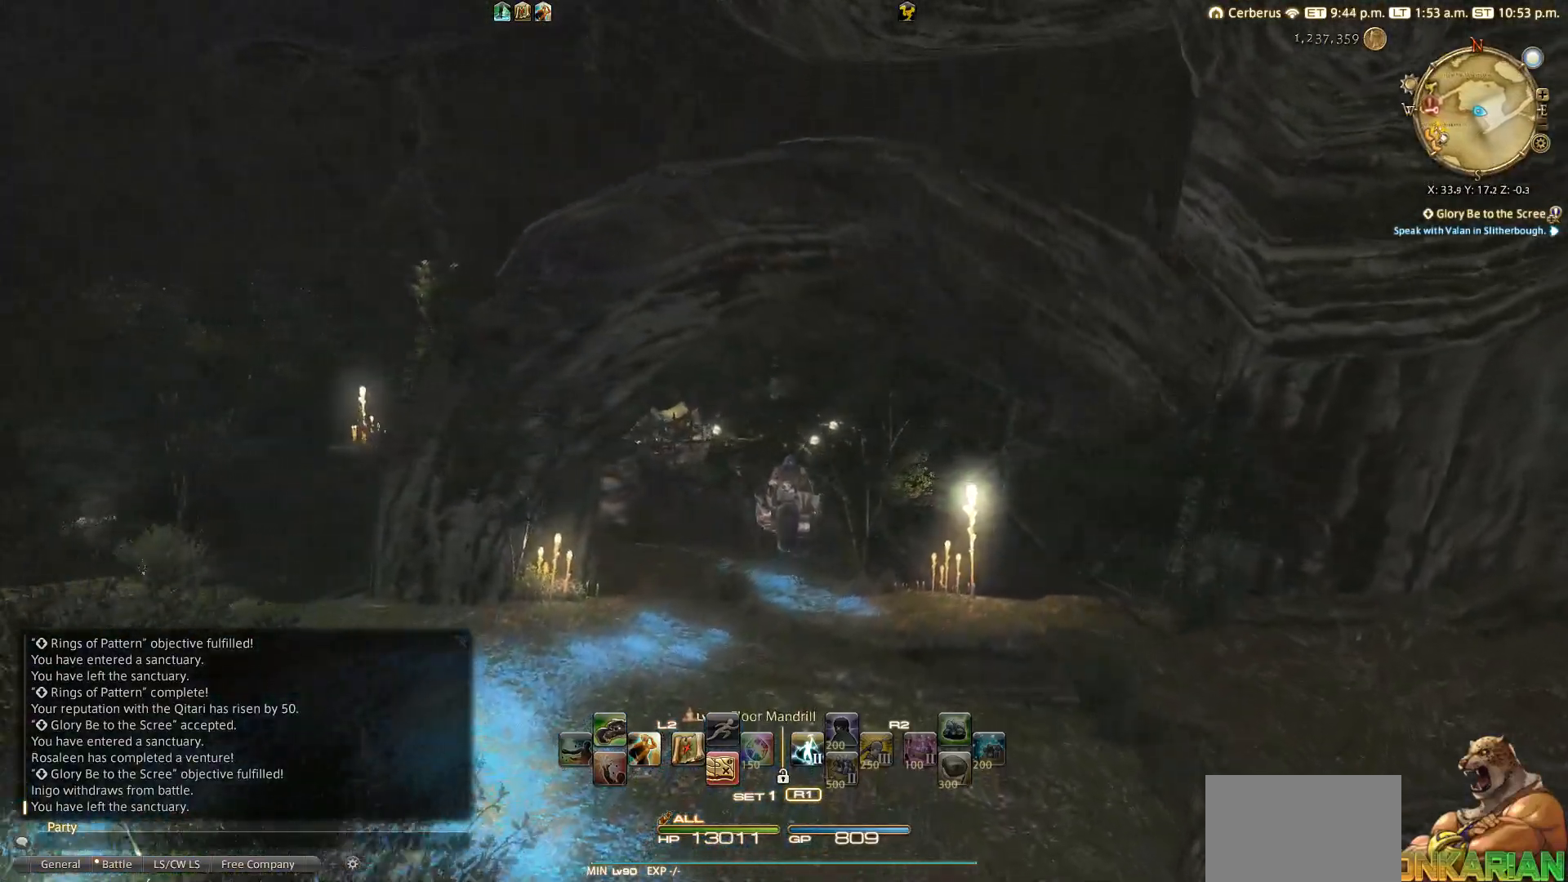
{"buttons": [], "left_stick": "up", "right_stick": "up-left", "events": [[267, "right_stick", "up-left"]]}
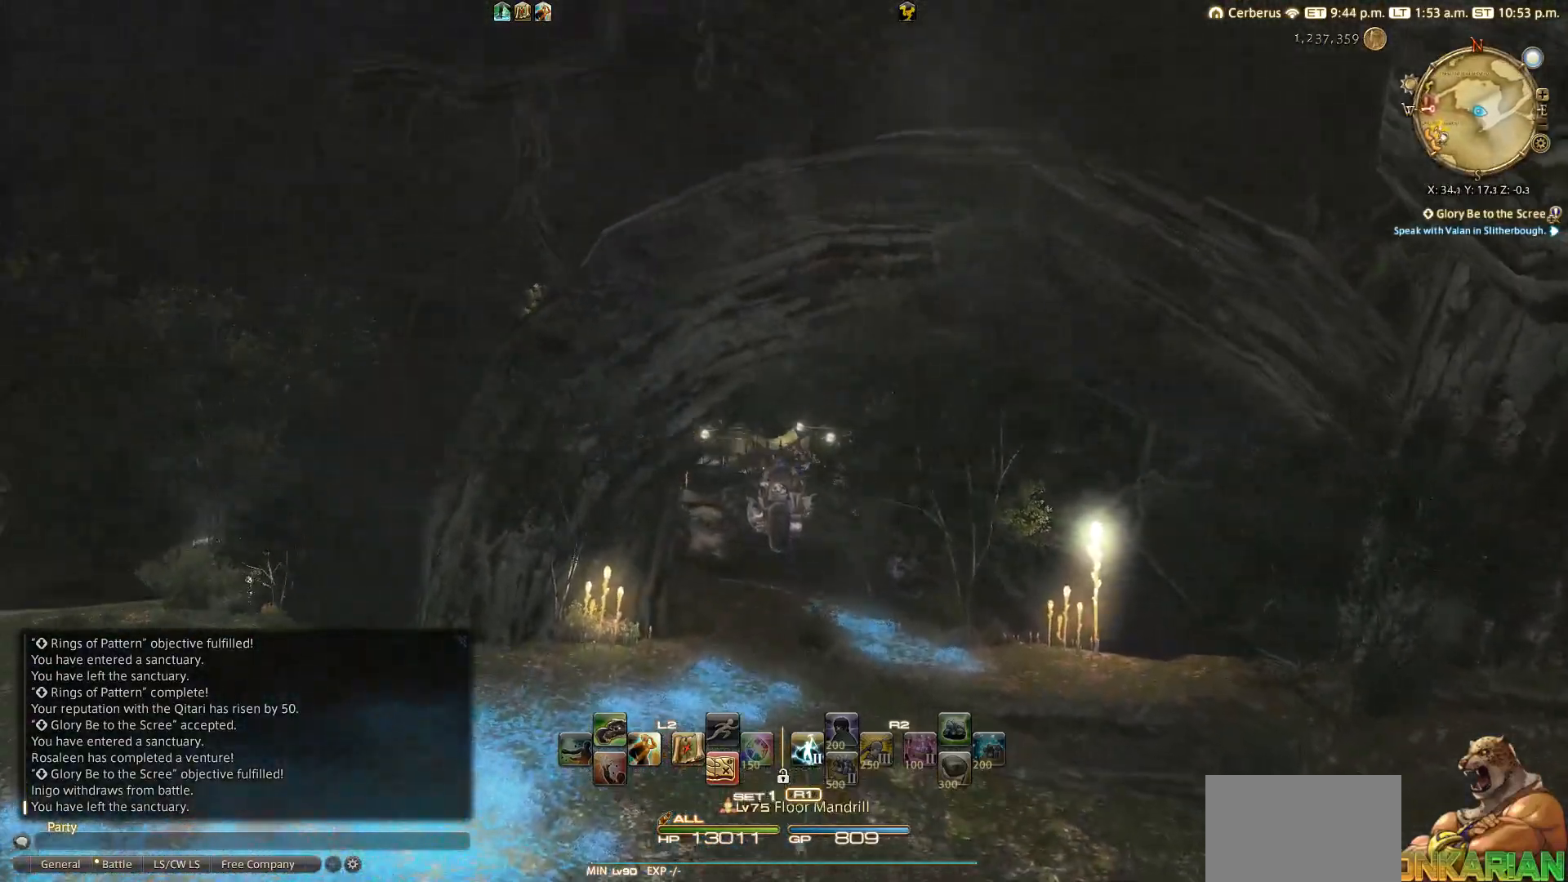
{"buttons": [], "left_stick": "up", "right_stick": "up-left", "events": []}
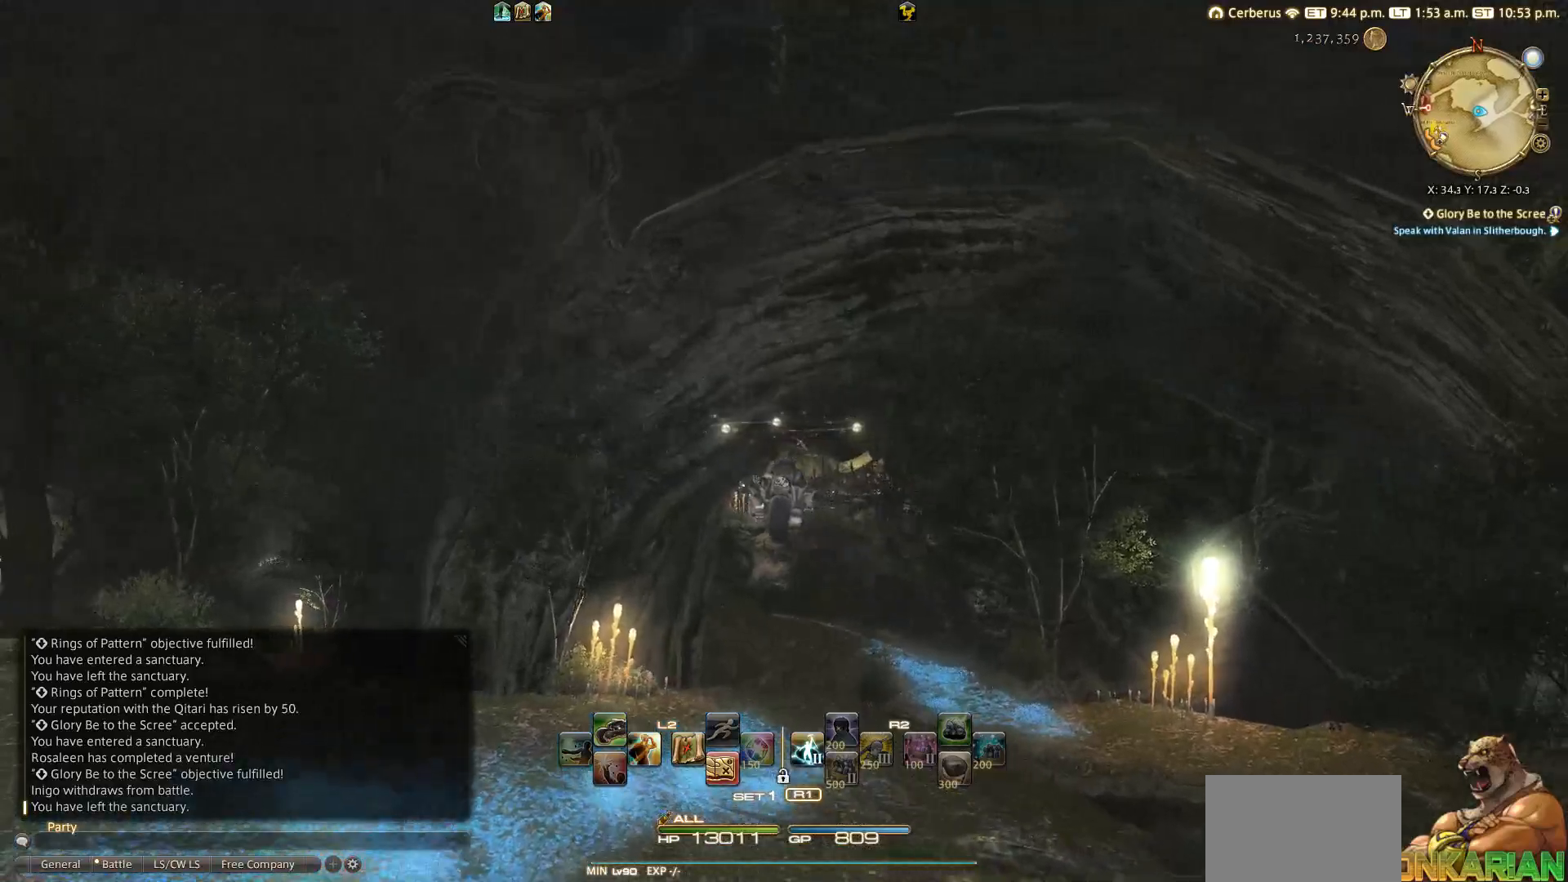
{"buttons": [], "left_stick": "up", "right_stick": "center", "events": [[200, "right_stick", "center"]]}
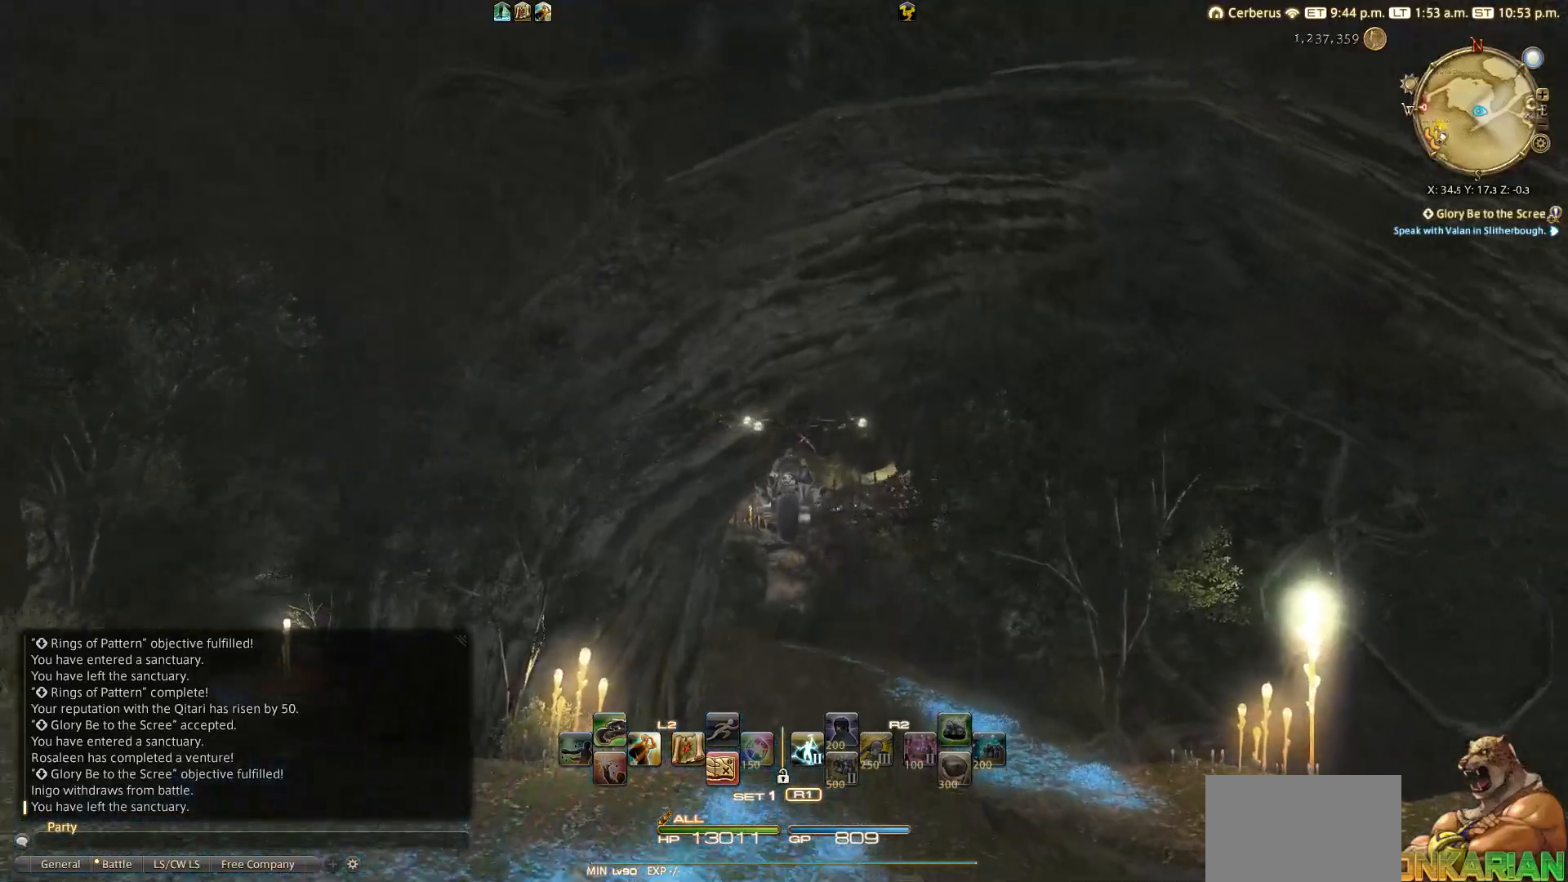
{"buttons": [], "left_stick": "up", "right_stick": "center", "events": []}
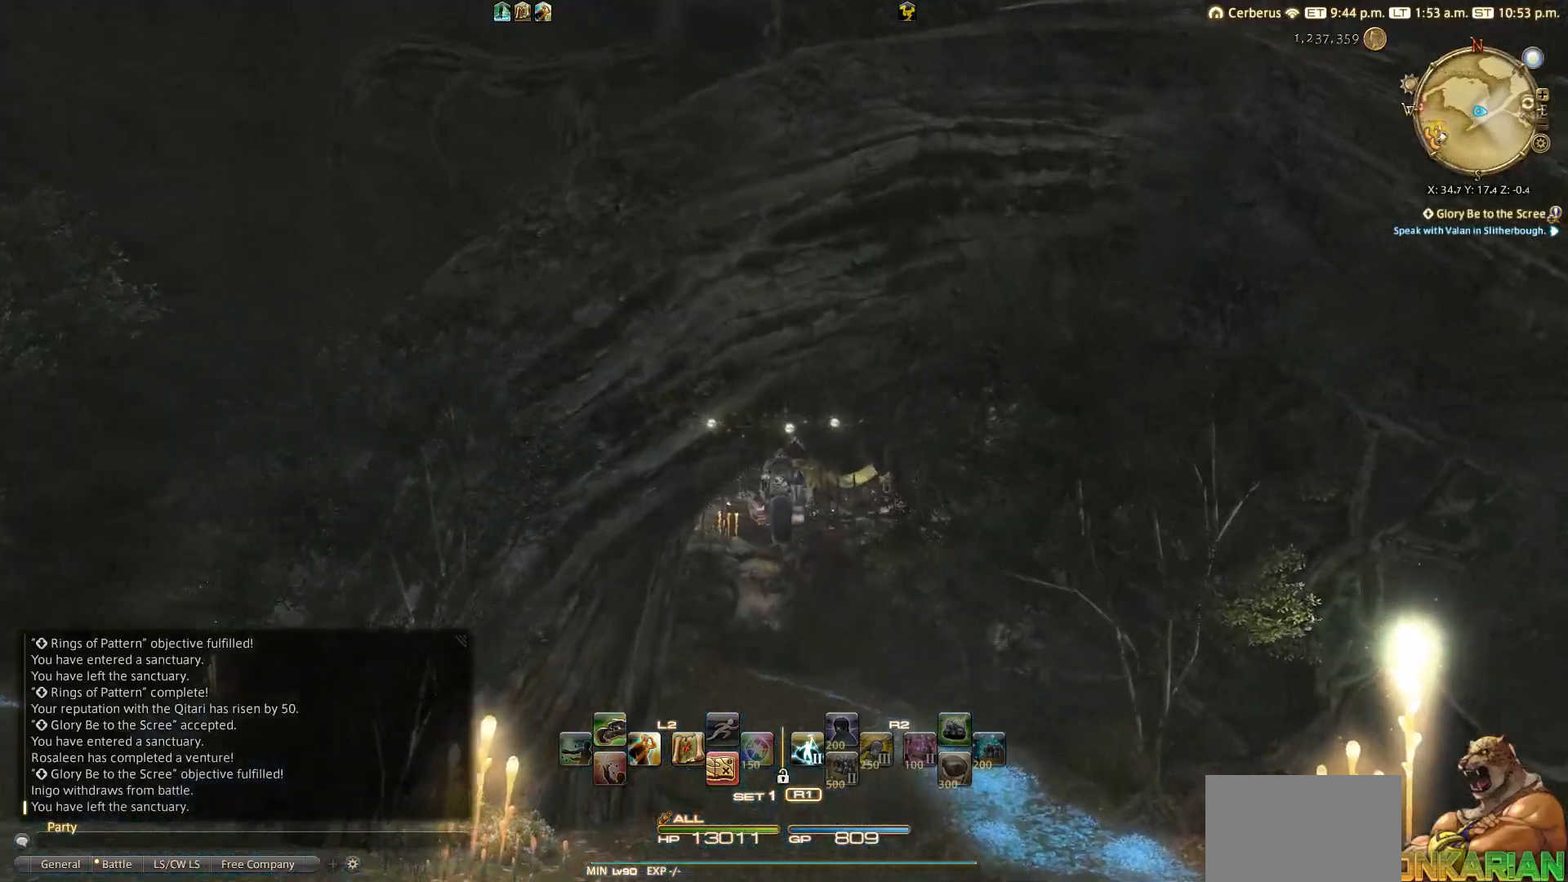
{"buttons": [], "left_stick": "up", "right_stick": "down", "events": [[417, "right_stick", "down"]]}
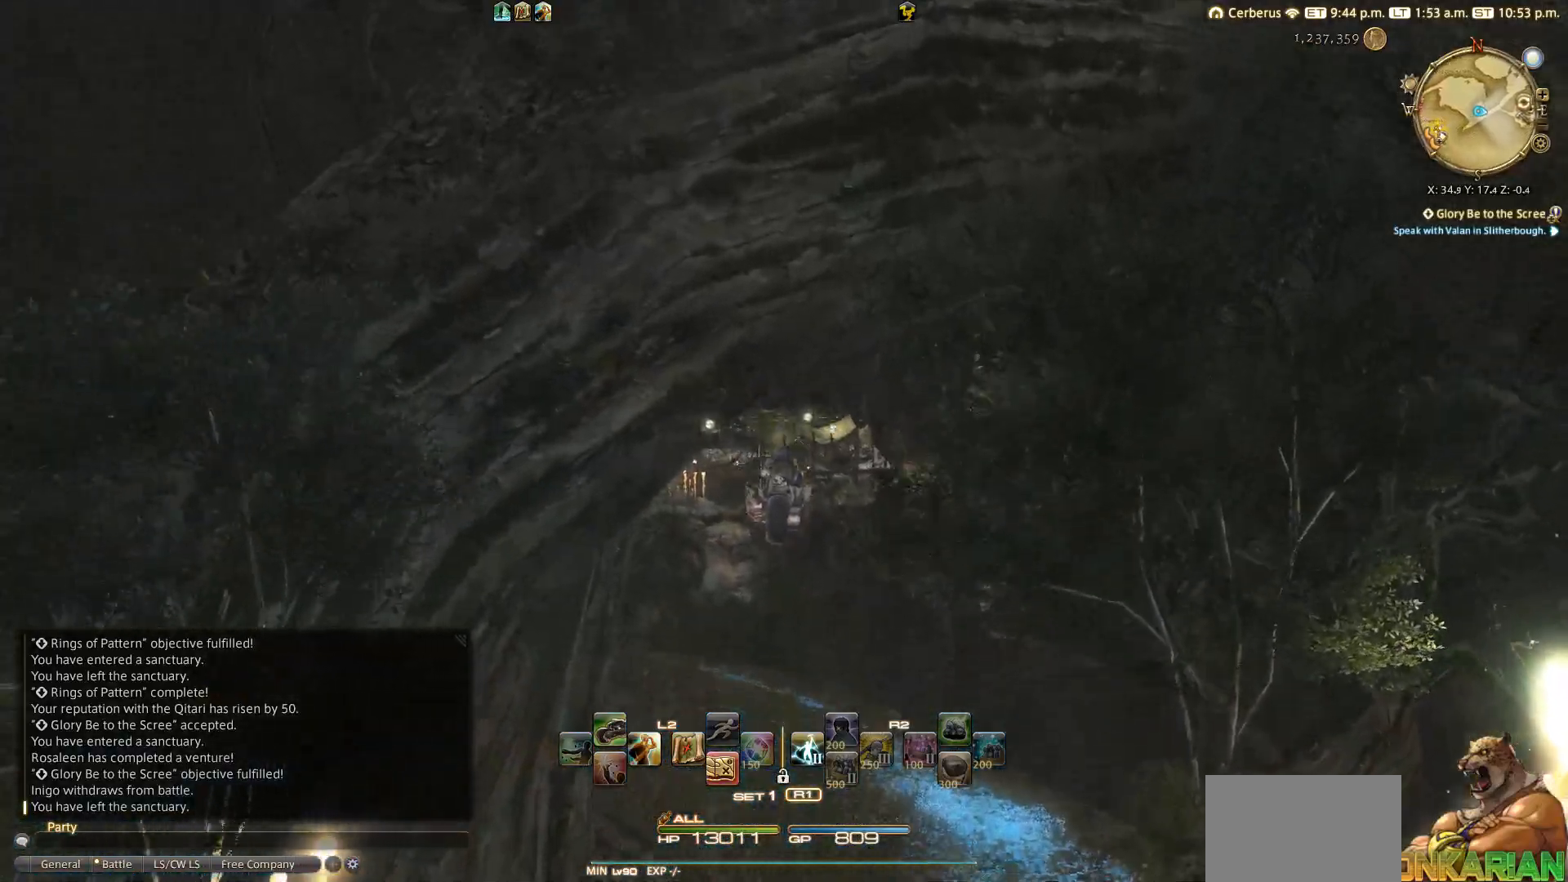
{"buttons": ["SQUARE"], "left_stick": "up", "right_stick": "center", "events": [[33, "right_stick", "center"], [200, "SQUARE", "down"], [283, "SQUARE", "up"], [483, "SQUARE", "down"]]}
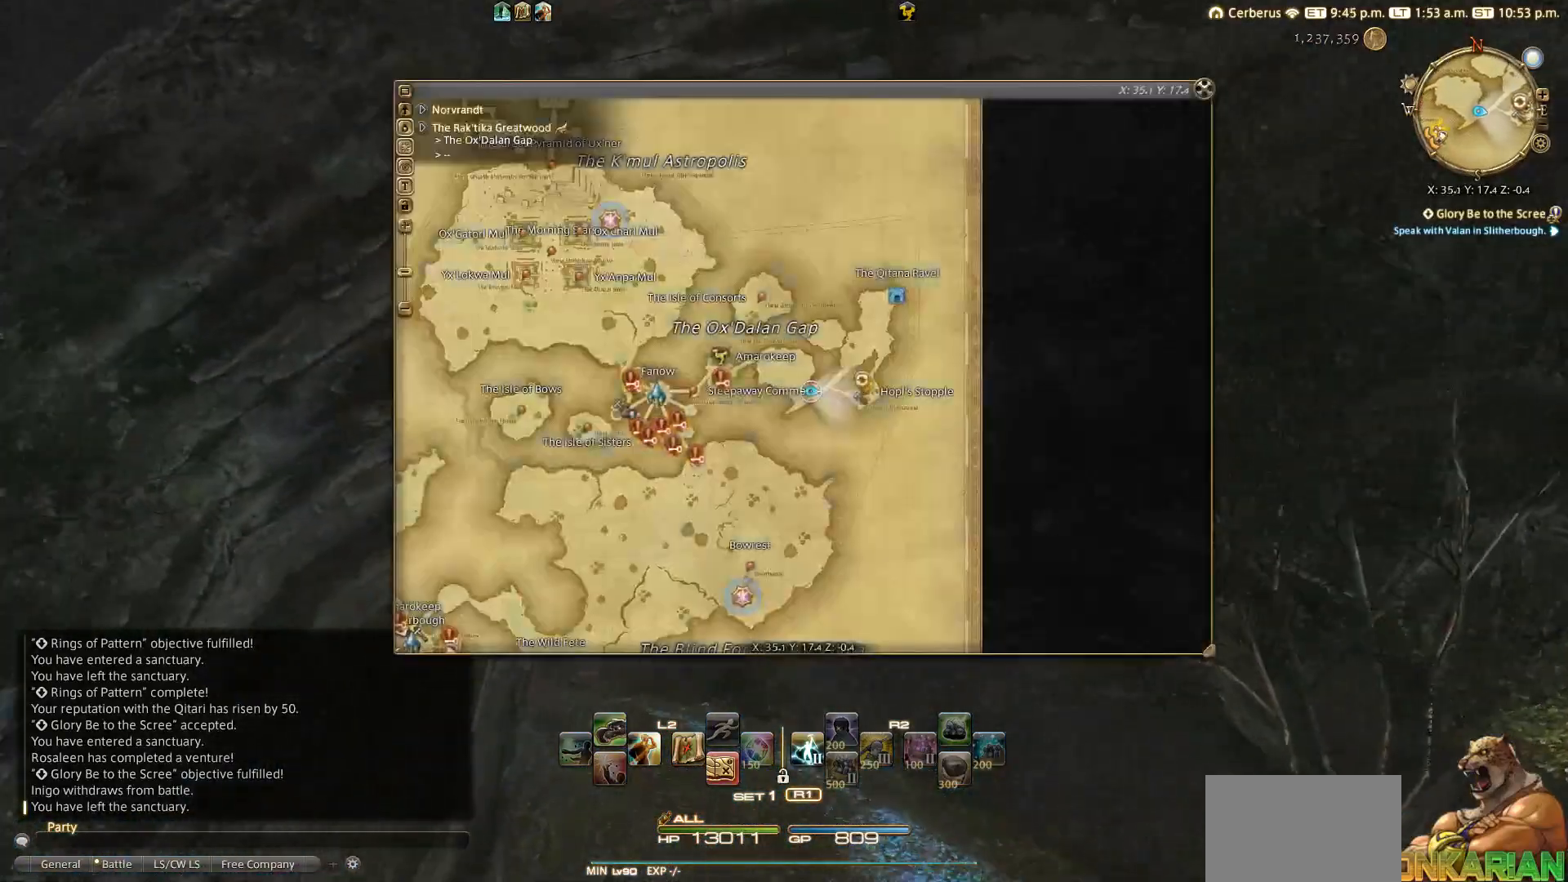
{"buttons": ["SQUARE"], "left_stick": "up", "right_stick": "center", "events": [[200, "SQUARE", "up"], [500, "SQUARE", "down"]]}
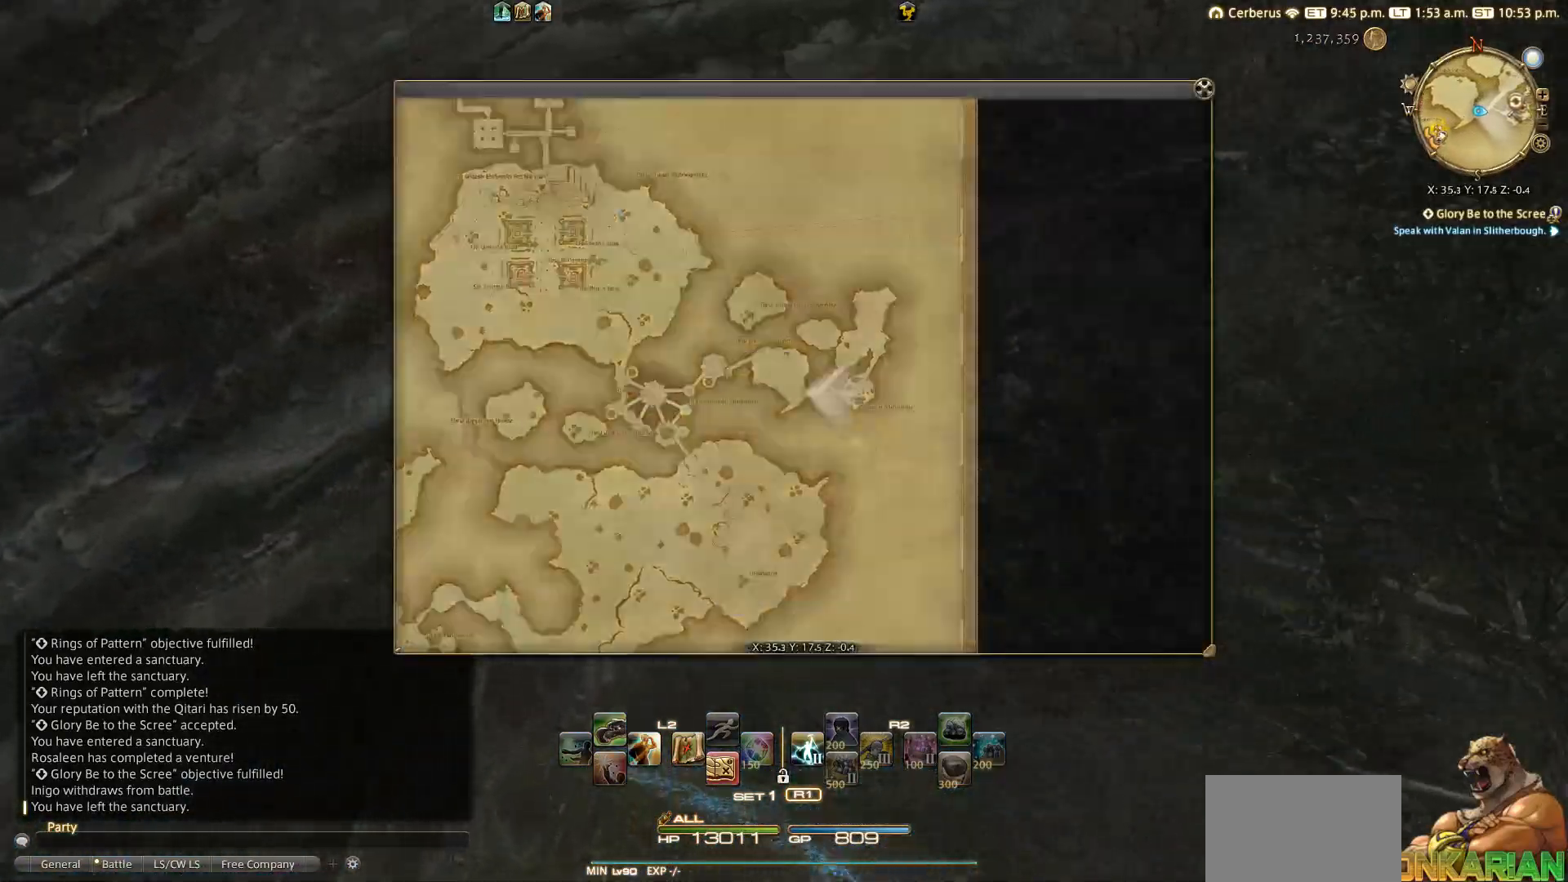
{"buttons": ["SQUARE"], "left_stick": "up", "right_stick": "left", "events": [[467, "right_stick", "left"]]}
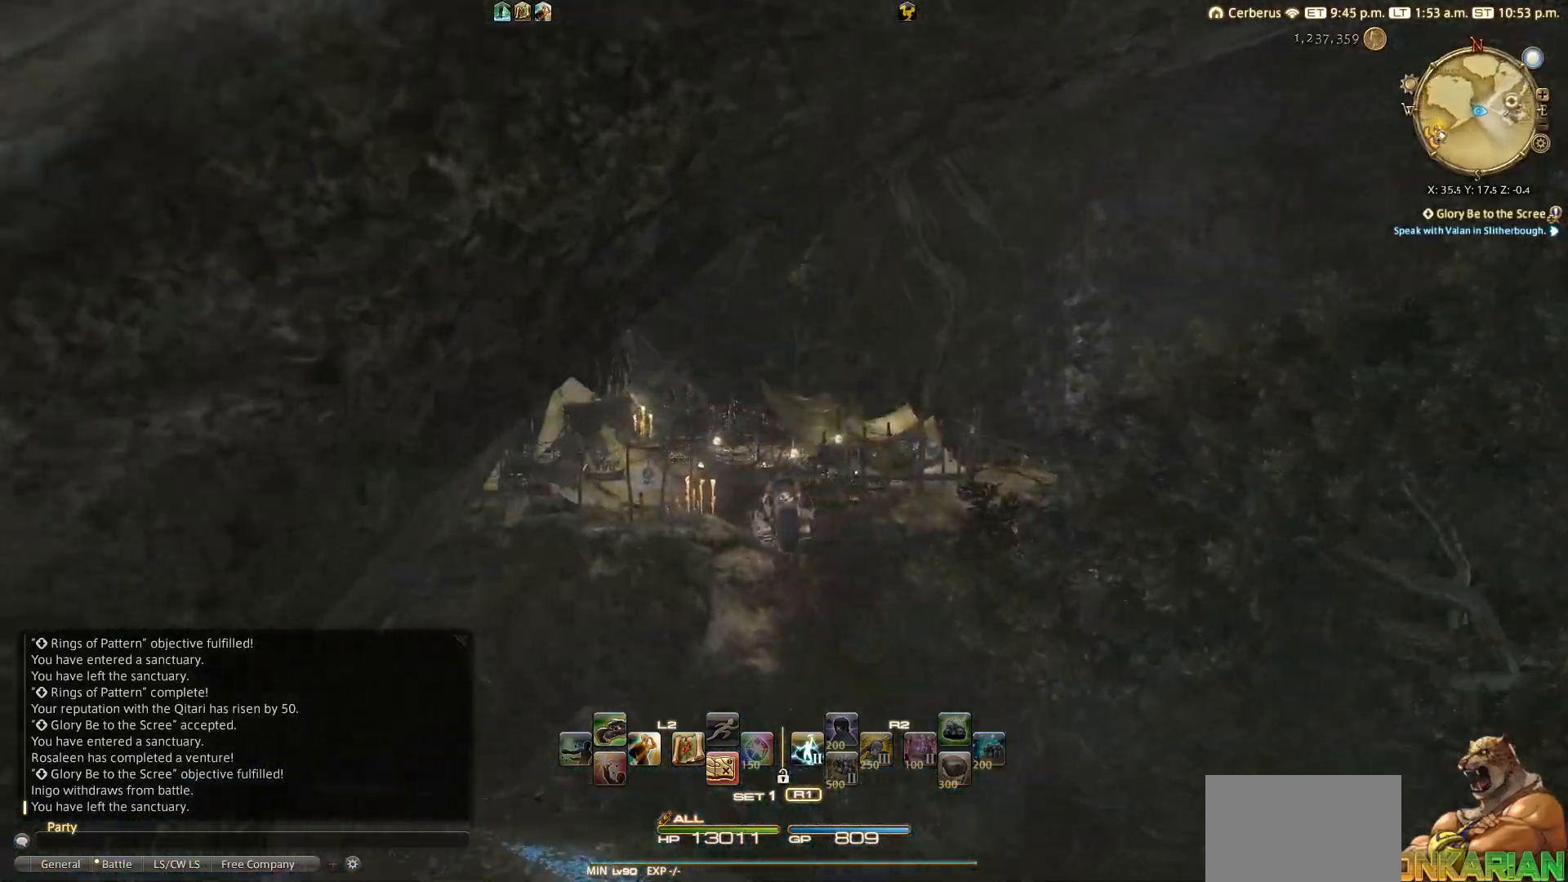
{"buttons": [], "left_stick": "up", "right_stick": "up", "events": [[217, "right_stick", "up-left"], [367, "SQUARE", "up"], [433, "right_stick", "up"]]}
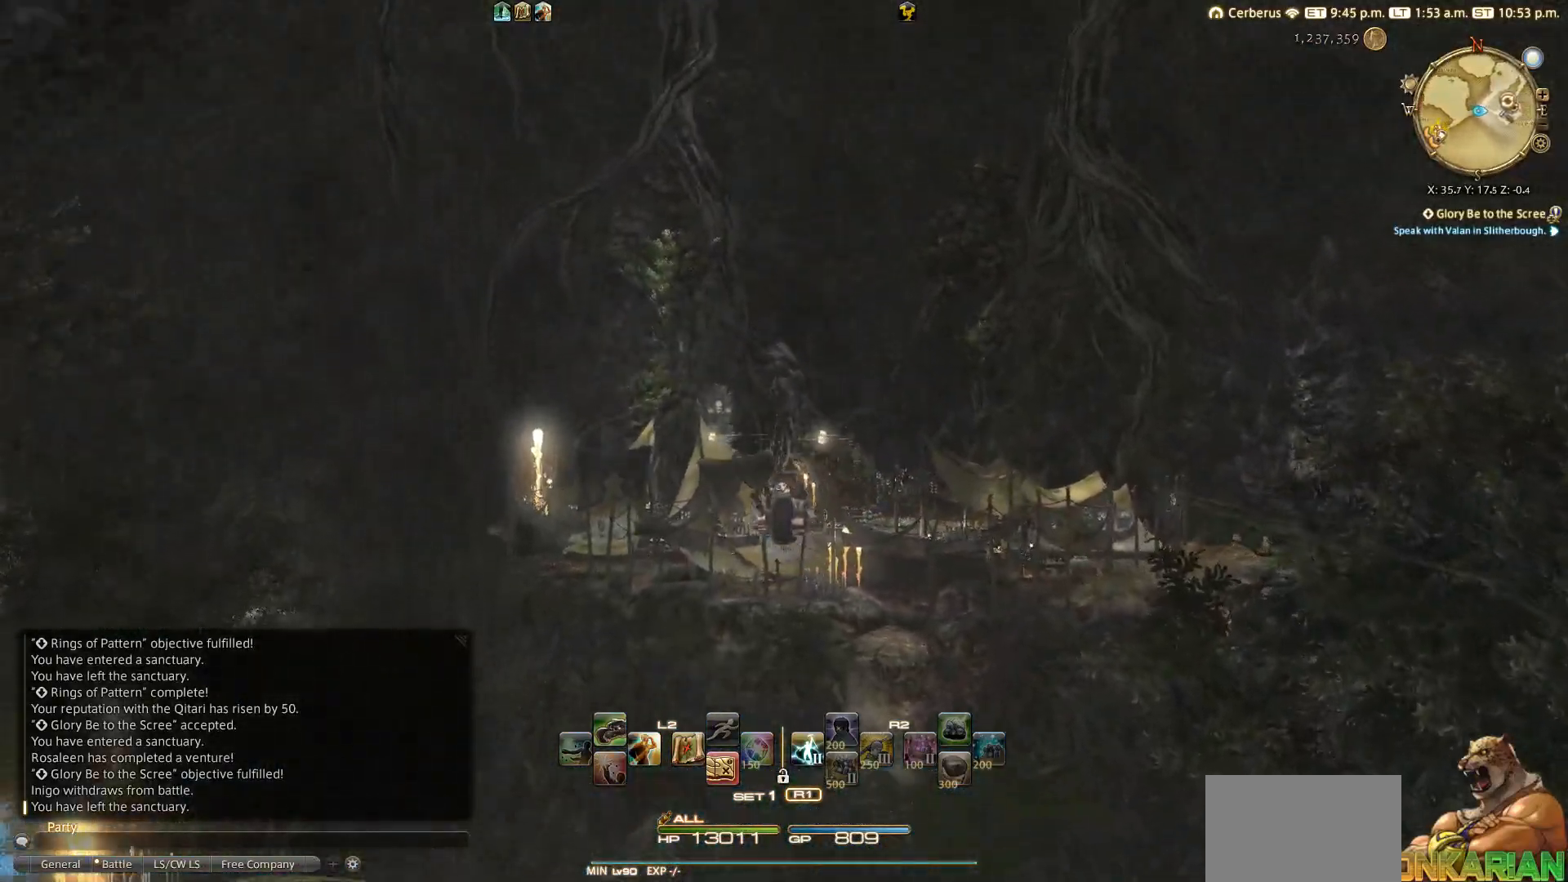
{"buttons": [], "left_stick": "up", "right_stick": "center", "events": [[300, "right_stick", "center"]]}
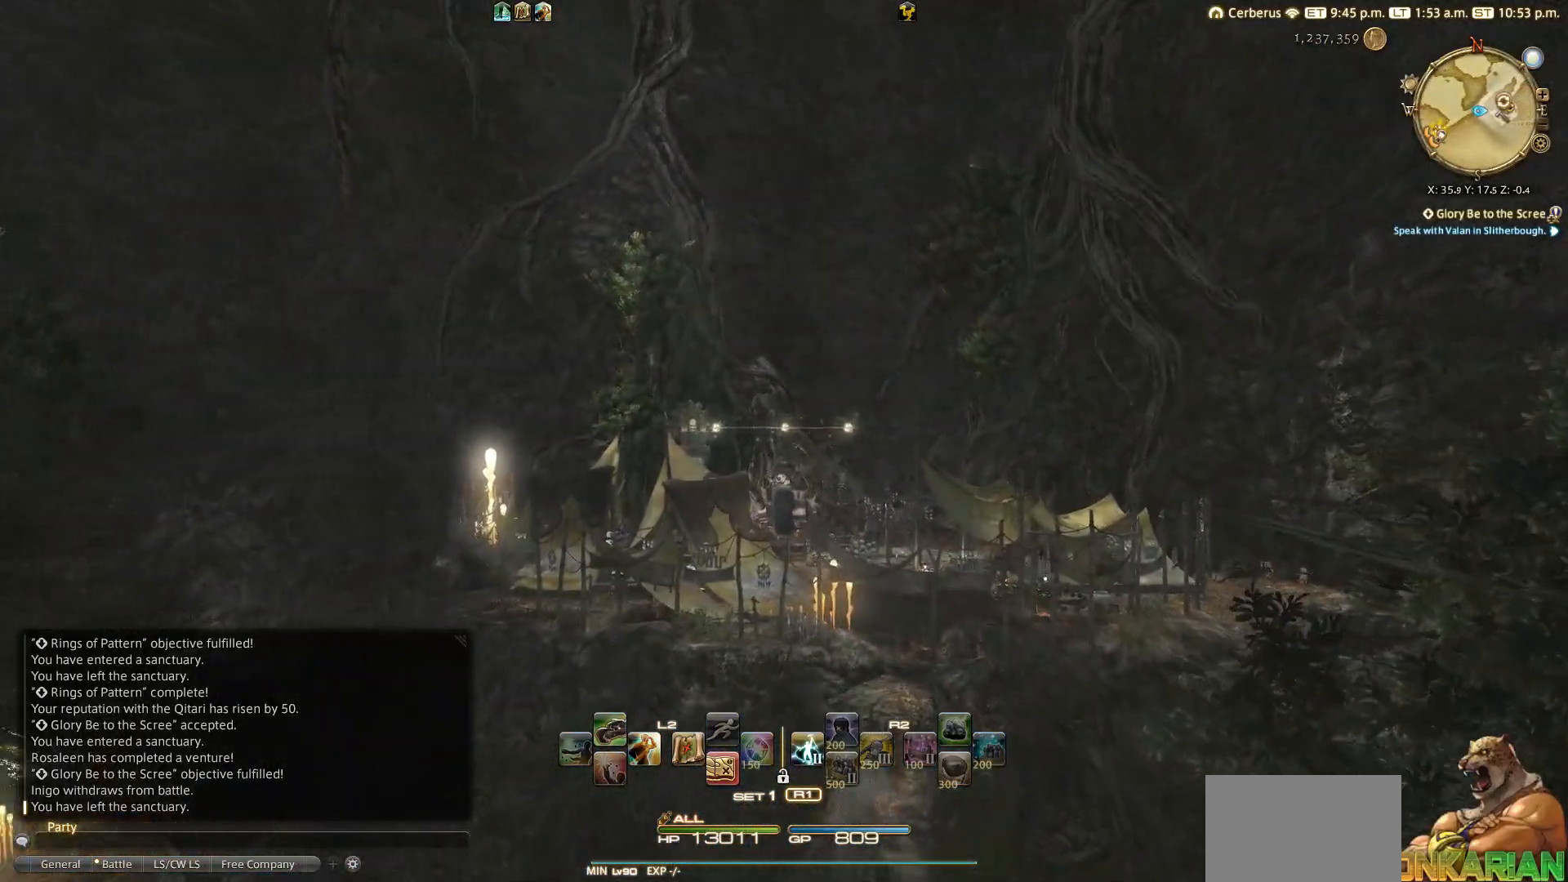
{"buttons": [], "left_stick": "up", "right_stick": "center", "events": []}
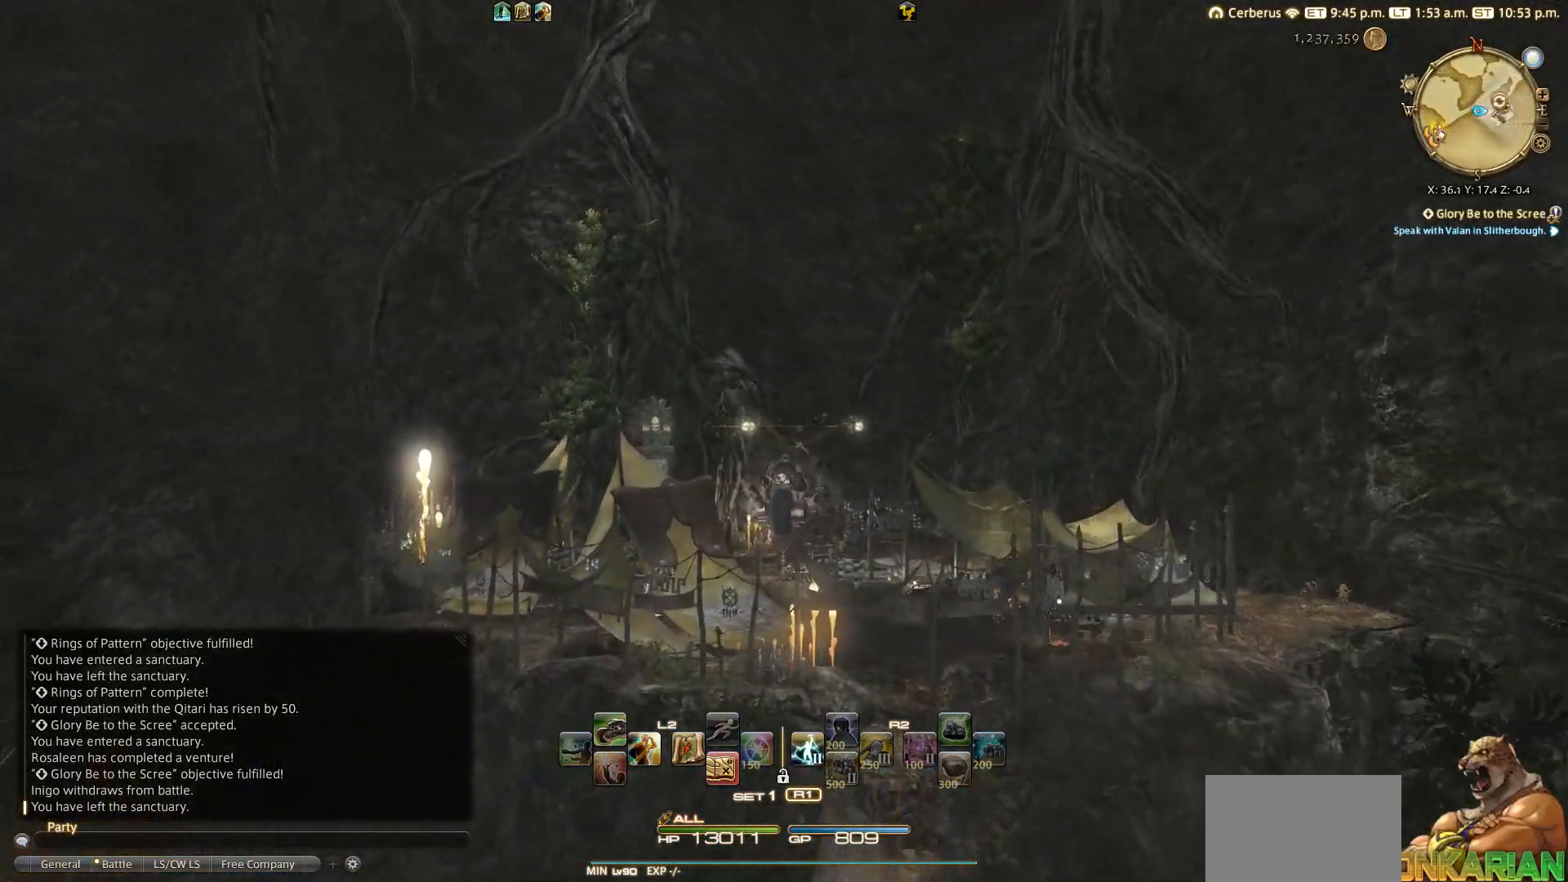
{"buttons": [], "left_stick": "up", "right_stick": "center", "events": []}
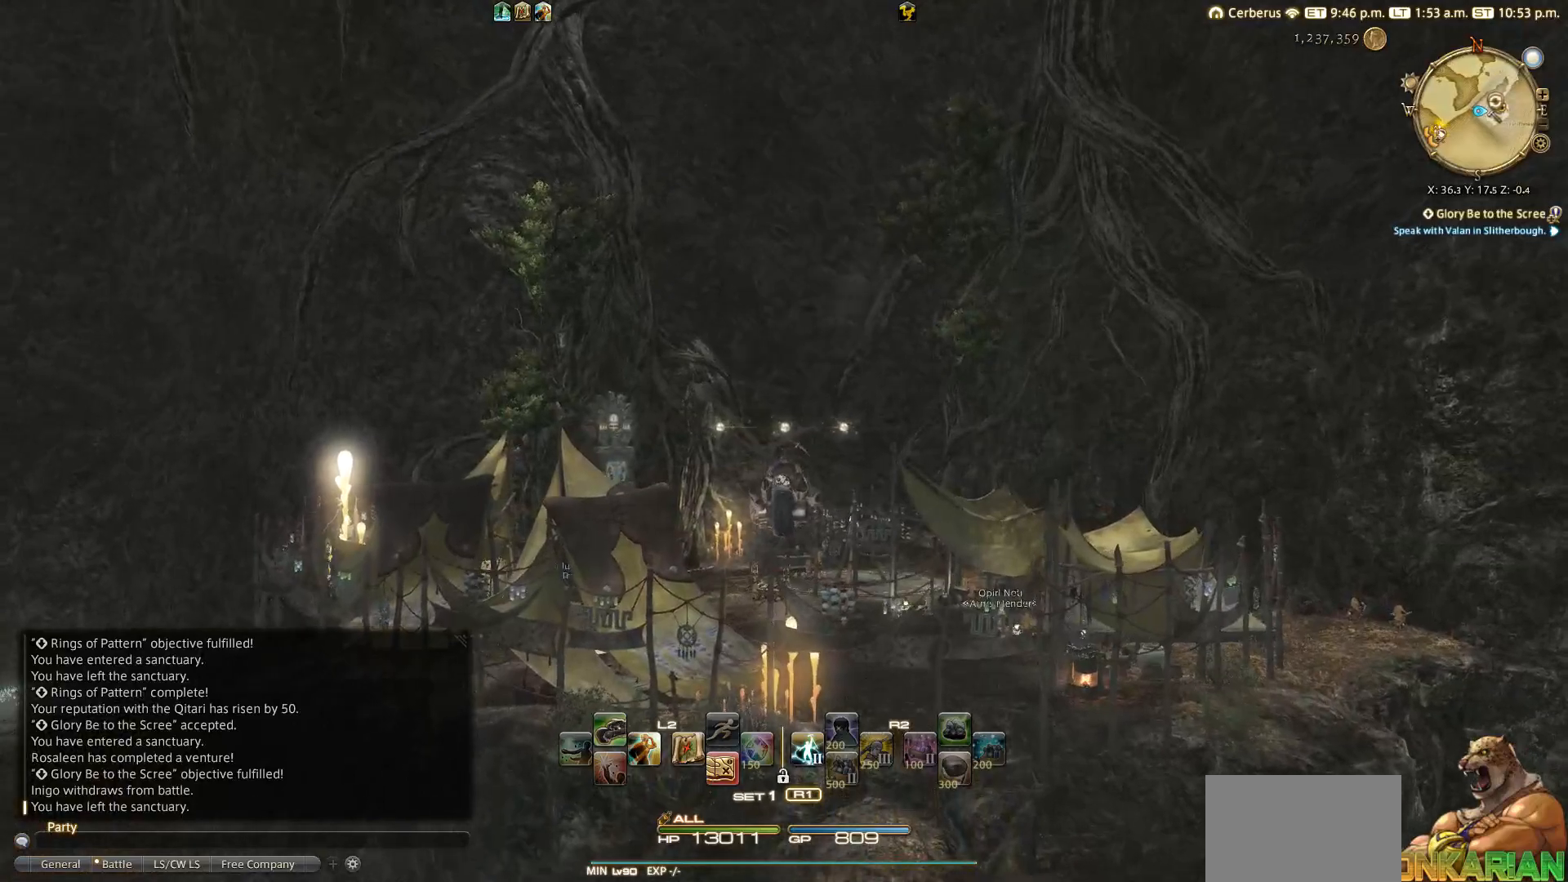
{"buttons": [], "left_stick": "up", "right_stick": "center", "events": []}
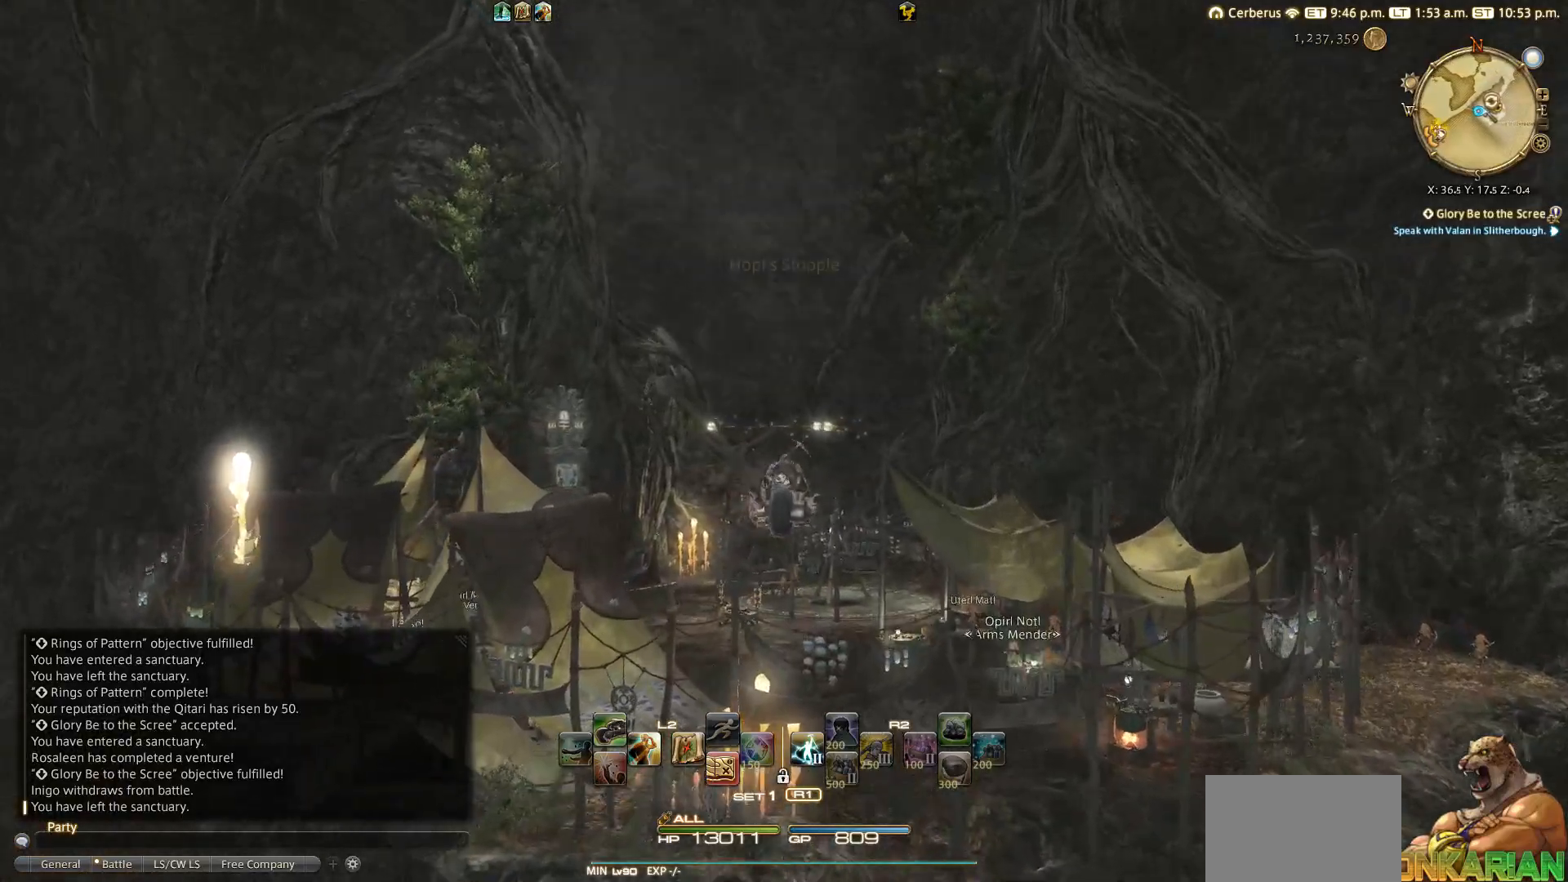
{"buttons": [], "left_stick": "up", "right_stick": "center", "events": []}
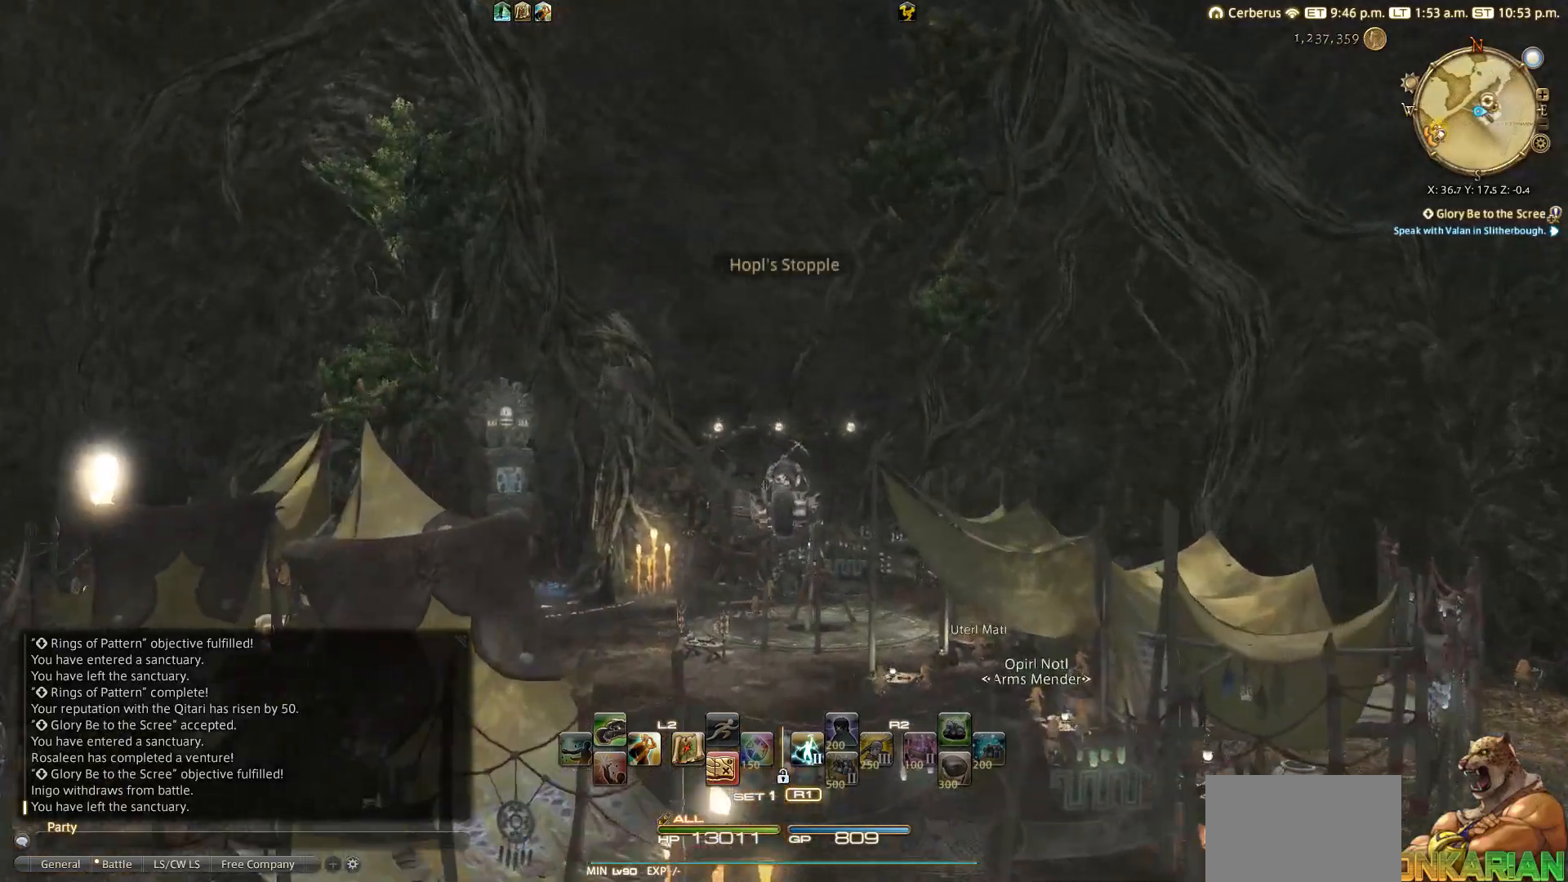
{"buttons": [], "left_stick": "up", "right_stick": "down", "events": [[333, "right_stick", "down"]]}
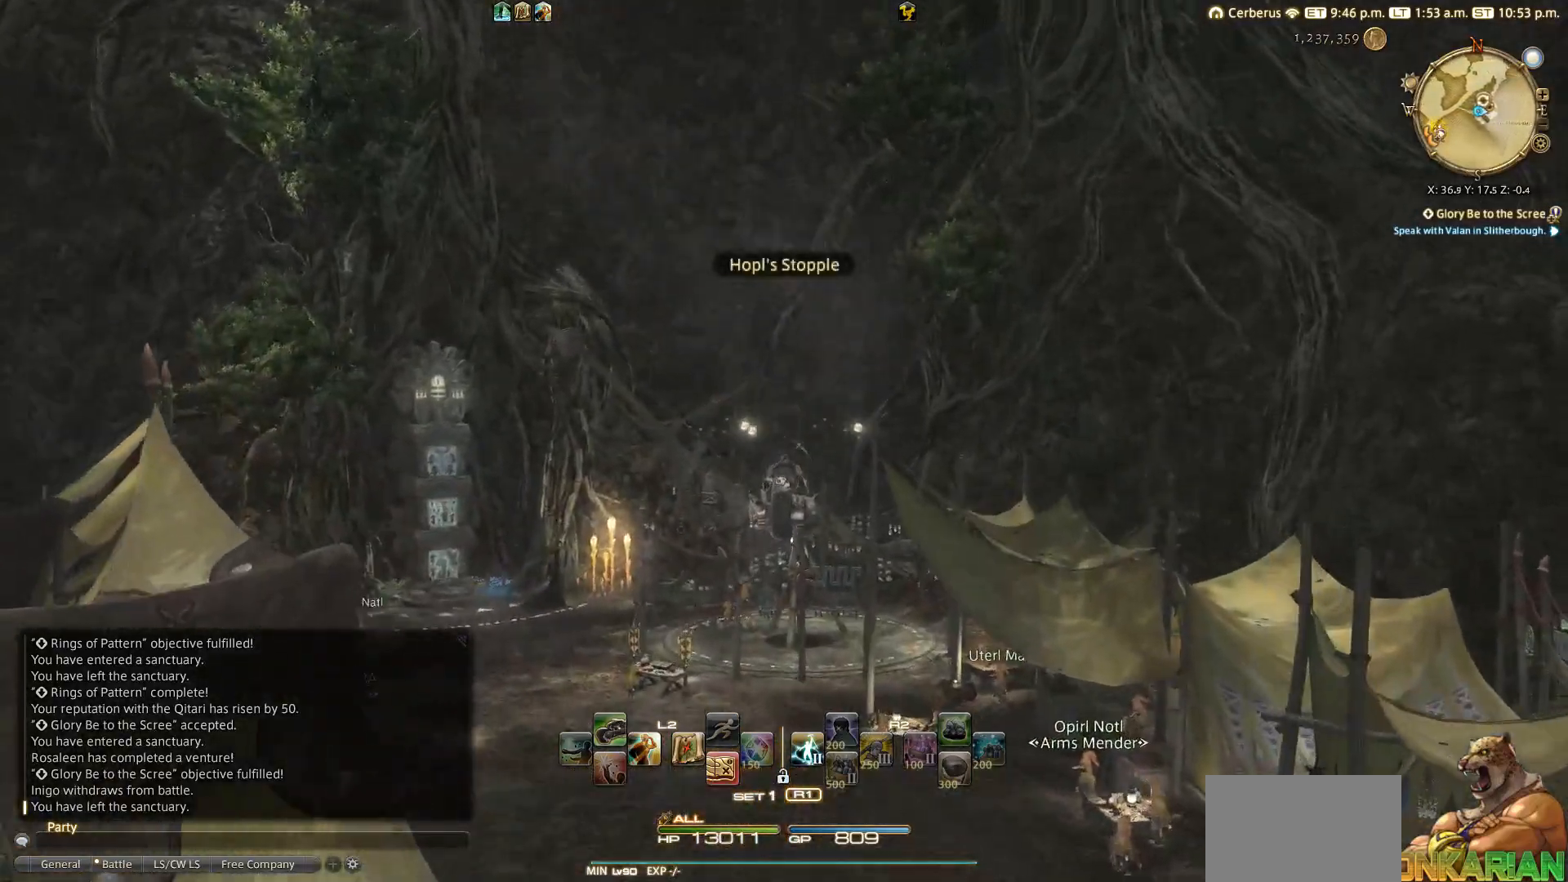
{"buttons": [], "left_stick": "center", "right_stick": "center", "events": [[150, "right_stick", "center"], [467, "left_stick", "center"]]}